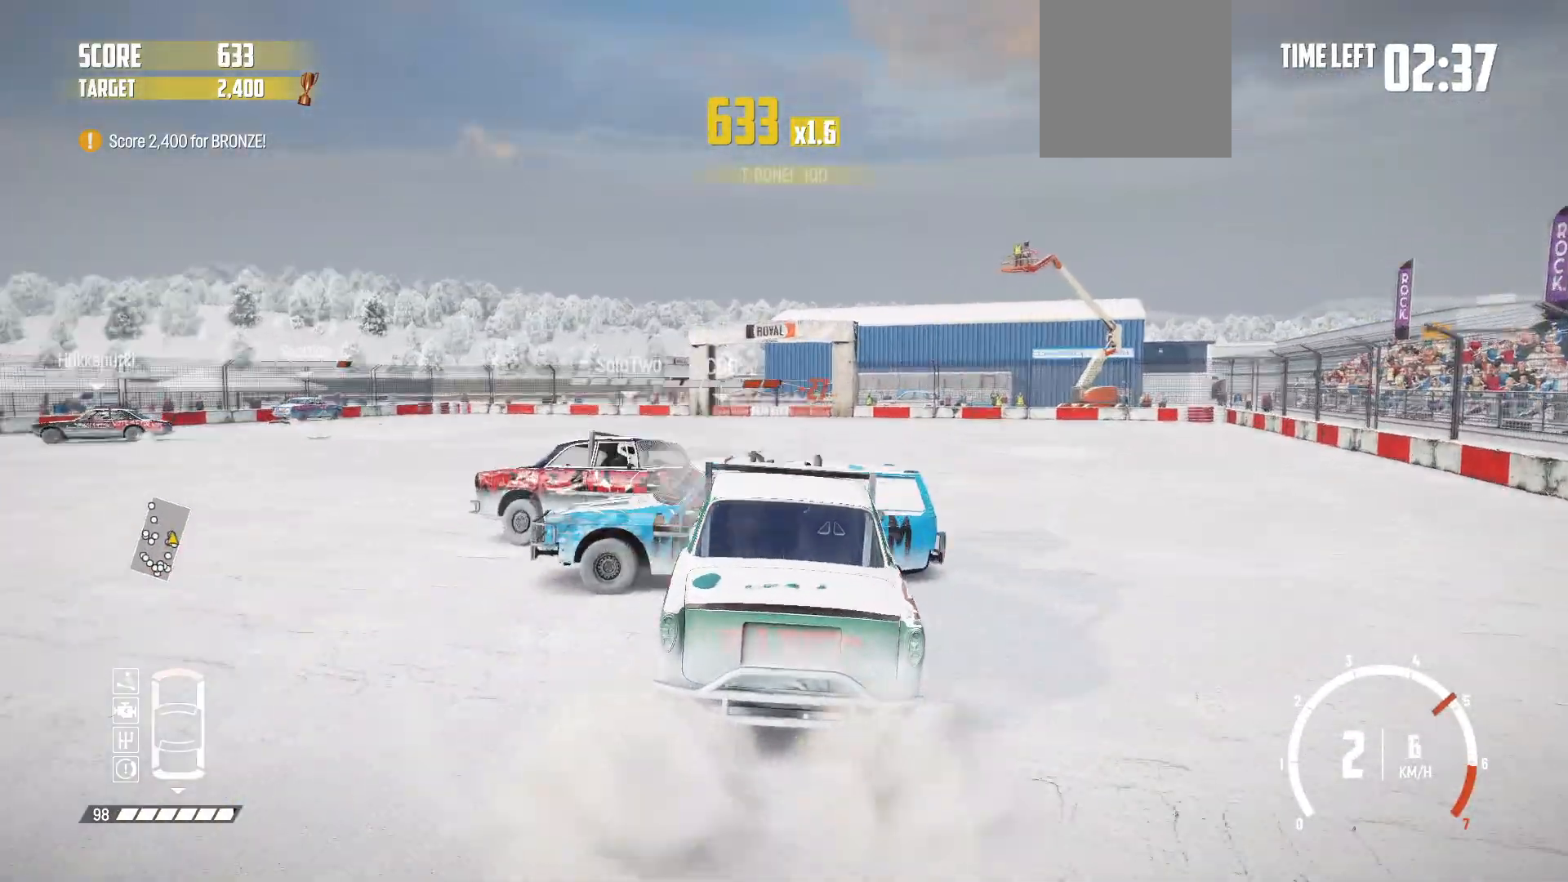
Gameplay with a controller (Xbox layout); each line is a JSON object with the inputs held at the frame after it. "events" lists button and stick changes between this image and that frame as [ms after this image, input, new state], when the widget could be followed in between. Not read: L3 R3 right_stick.
{"buttons": ["R2"], "left_stick": "left", "events": []}
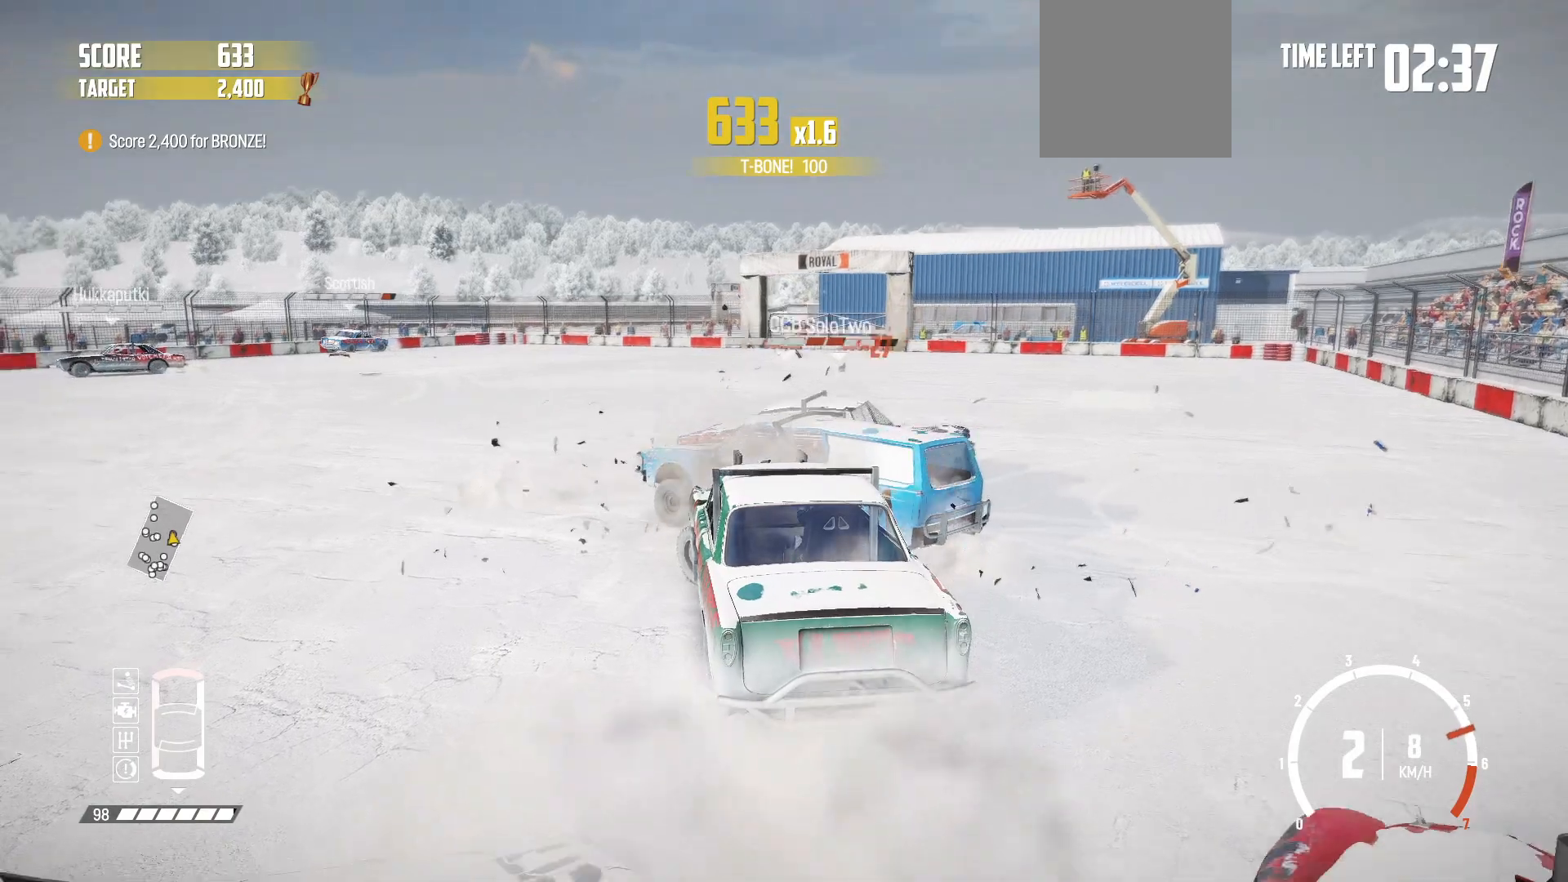
{"buttons": ["R2"], "left_stick": "center", "events": [[367, "R2", "up"], [383, "R2", "down"], [417, "left_stick", "center"]]}
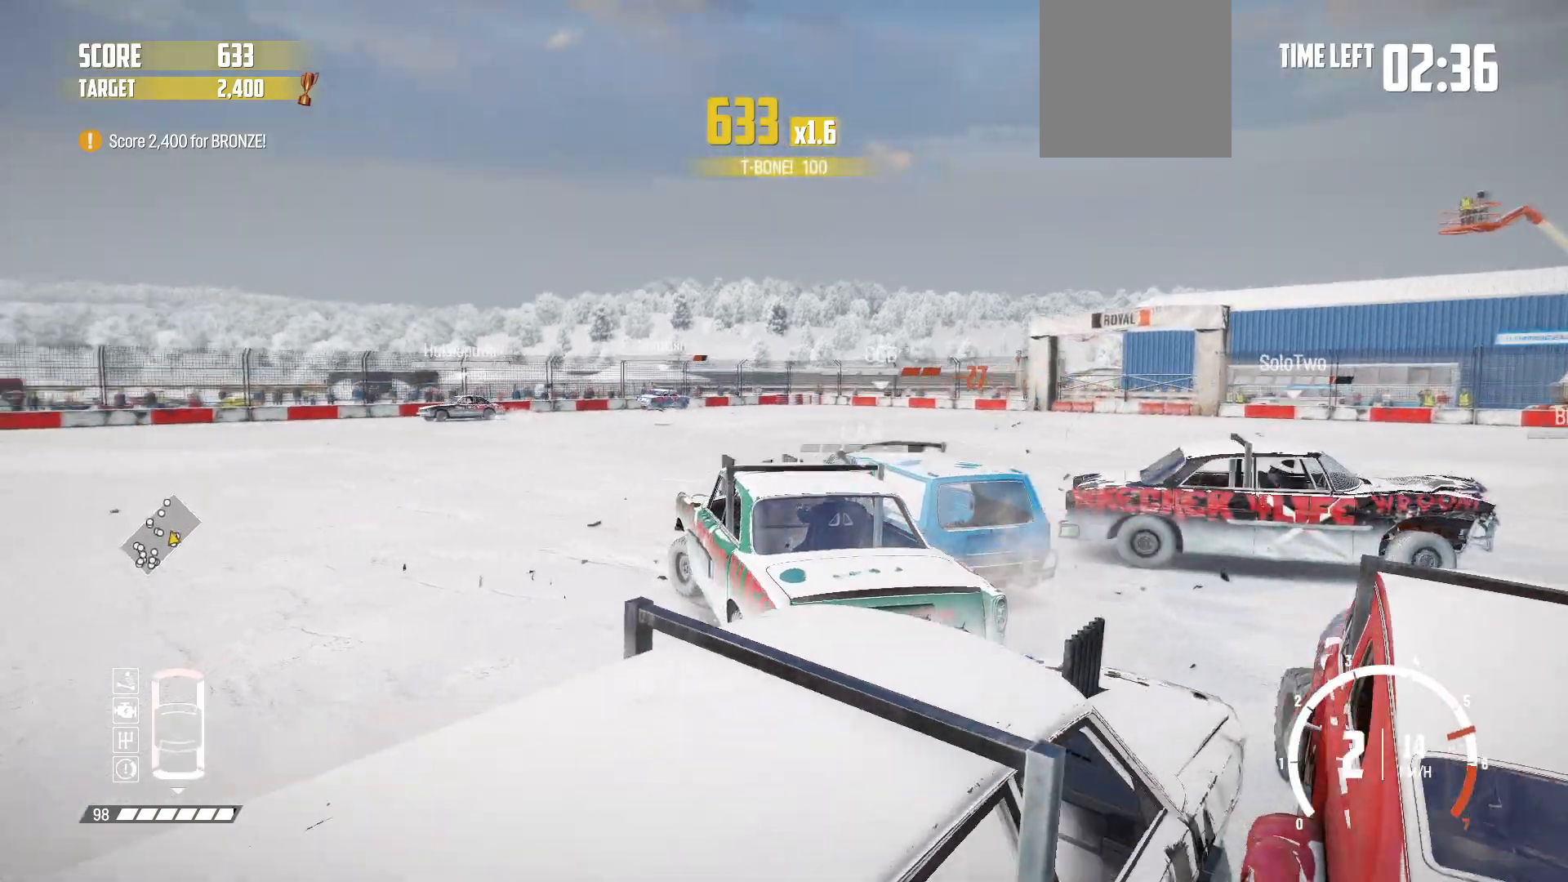
{"buttons": [], "left_stick": "left", "events": [[67, "R2", "up"], [117, "R2", "down"], [383, "left_stick", "left"], [483, "R2", "up"]]}
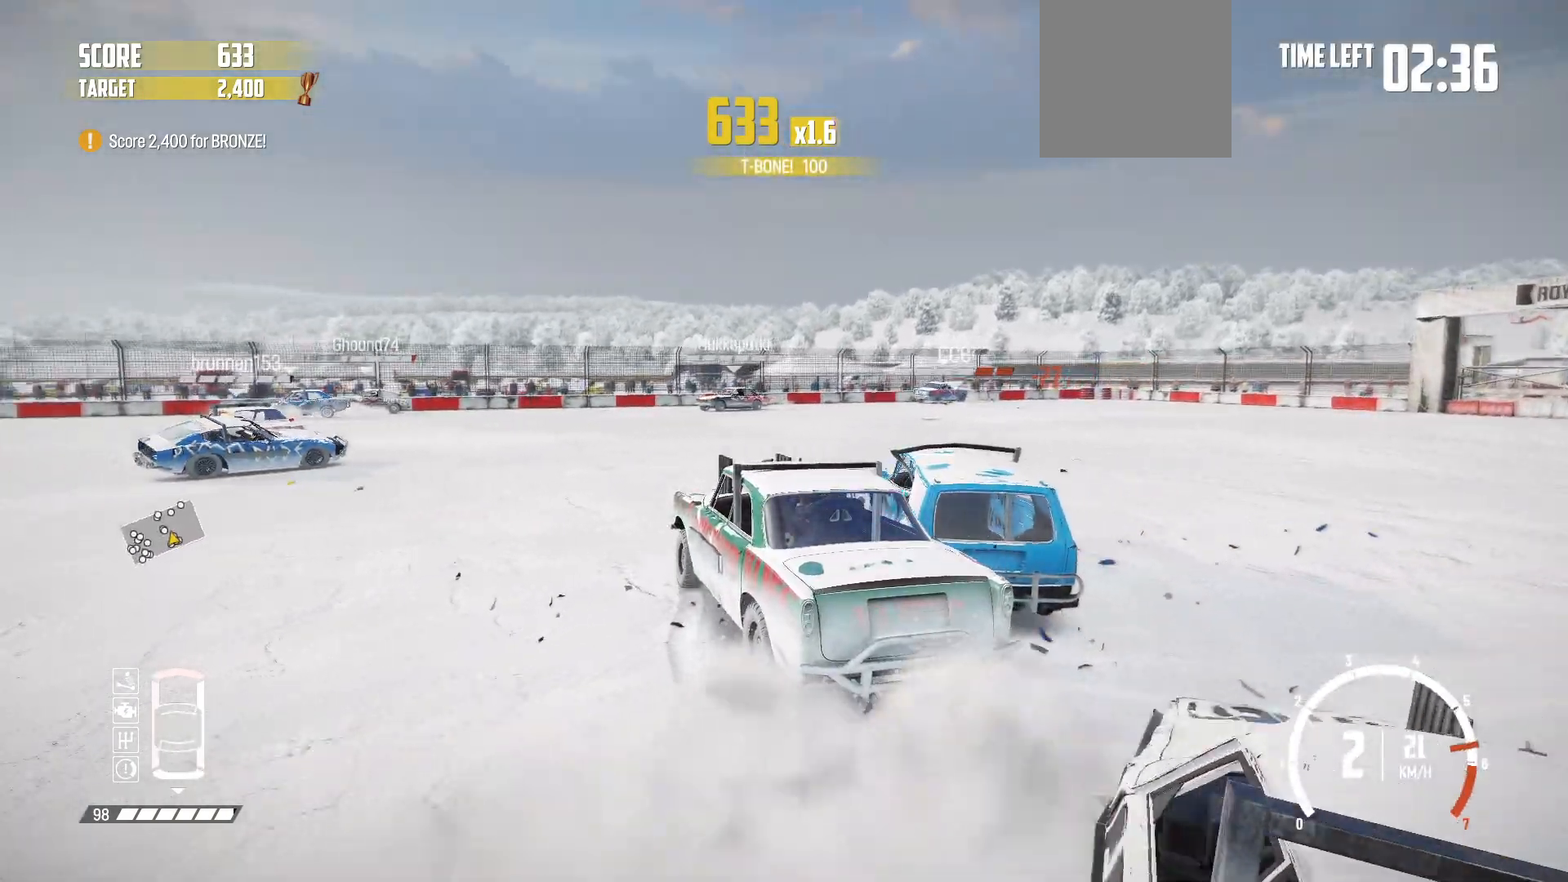
{"buttons": ["R2"], "left_stick": "right", "events": [[17, "R2", "down"], [133, "left_stick", "center"], [183, "R2", "up"], [217, "left_stick", "right"], [233, "R2", "down"], [383, "R2", "up"], [417, "R2", "down"]]}
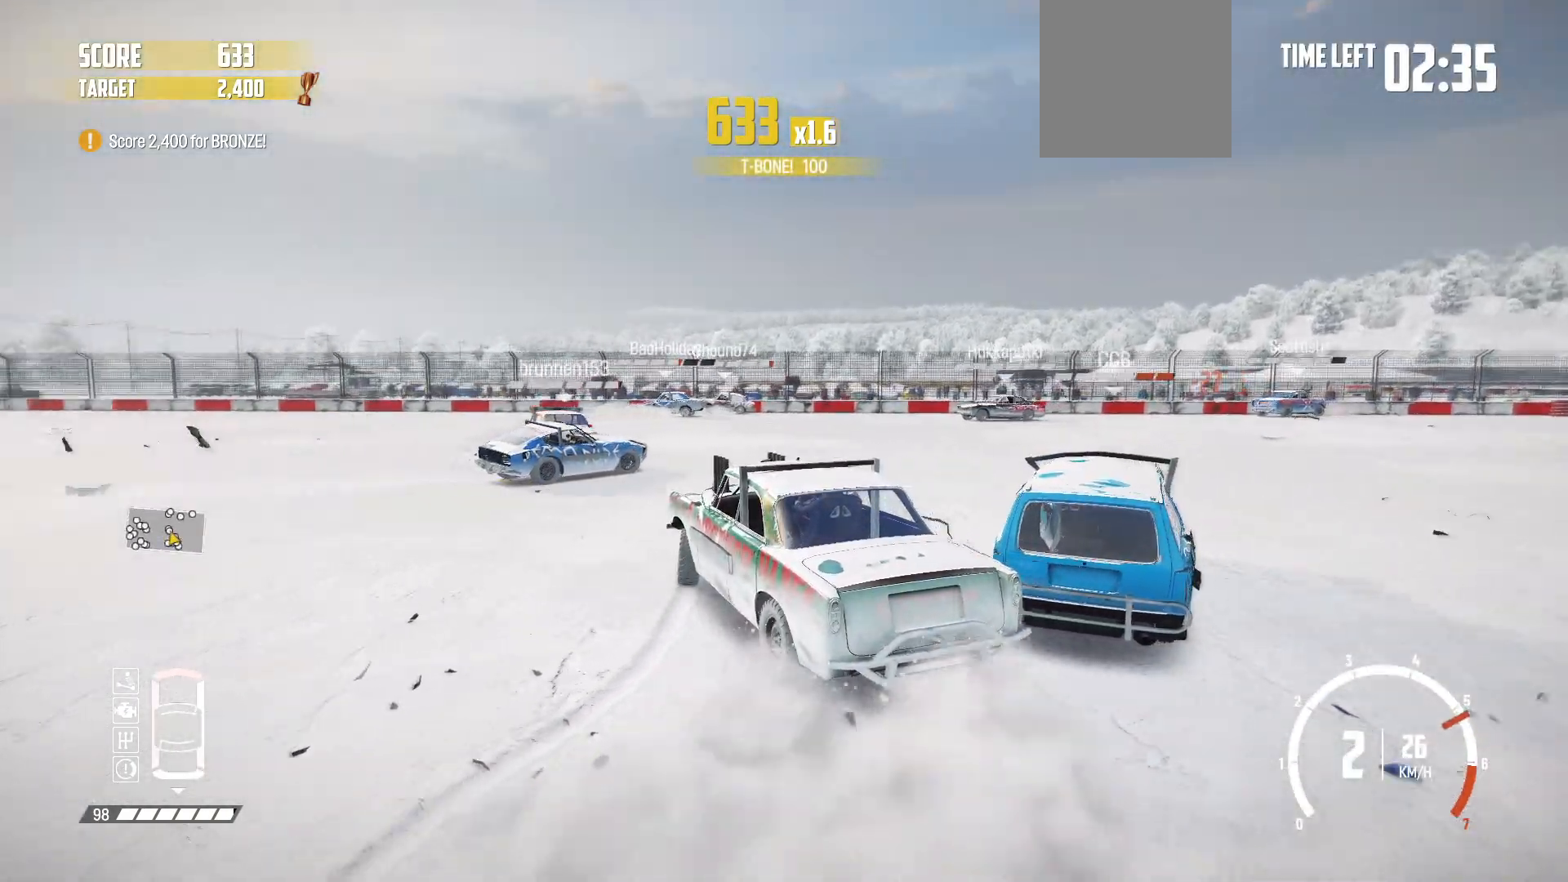
{"buttons": ["R2"], "left_stick": "right", "events": [[83, "R2", "up"], [117, "R2", "down"]]}
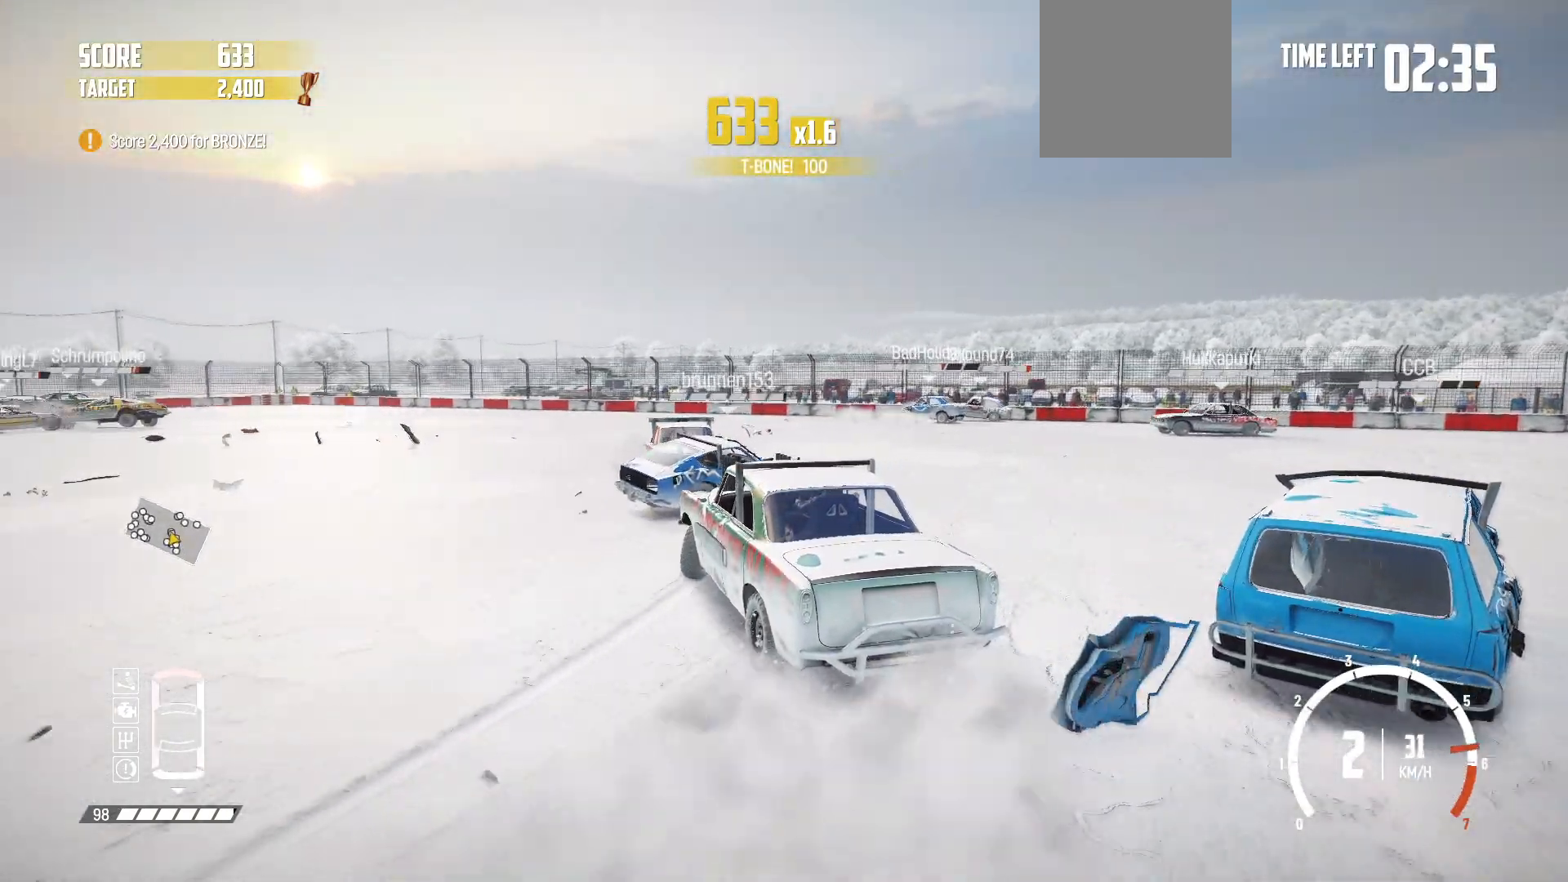
{"buttons": ["R2"], "left_stick": "right", "events": [[383, "R2", "up"], [417, "R2", "down"]]}
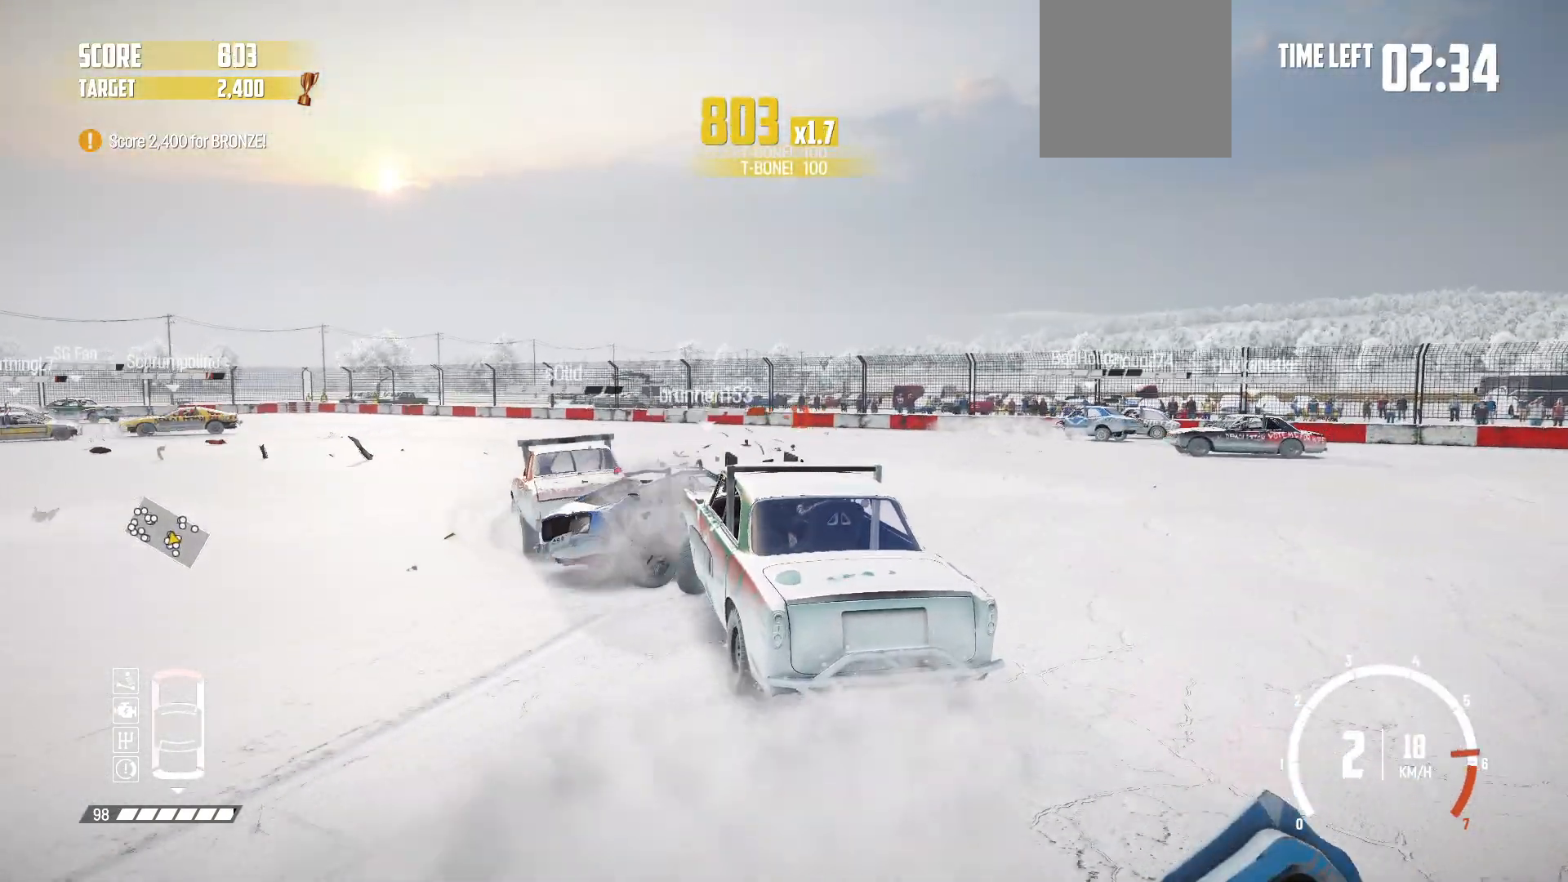
{"buttons": ["R2"], "left_stick": "right", "events": [[117, "L1", "down"], [117, "R2", "up"], [233, "R2", "down"], [267, "L1", "up"], [383, "R2", "up"], [433, "R2", "down"]]}
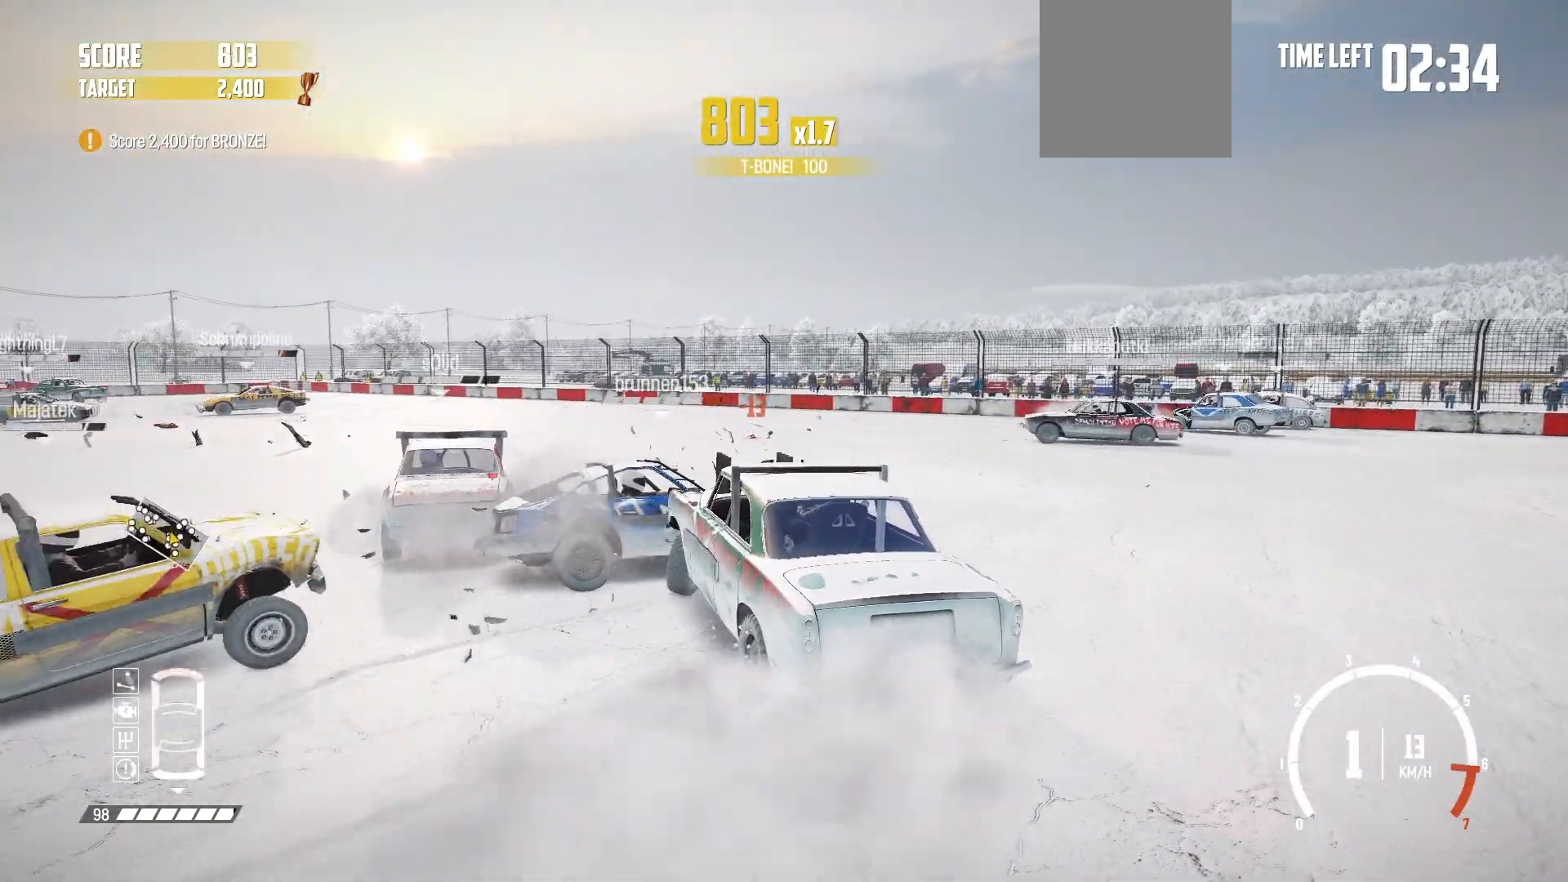
{"buttons": [], "left_stick": "right", "events": [[483, "R2", "up"]]}
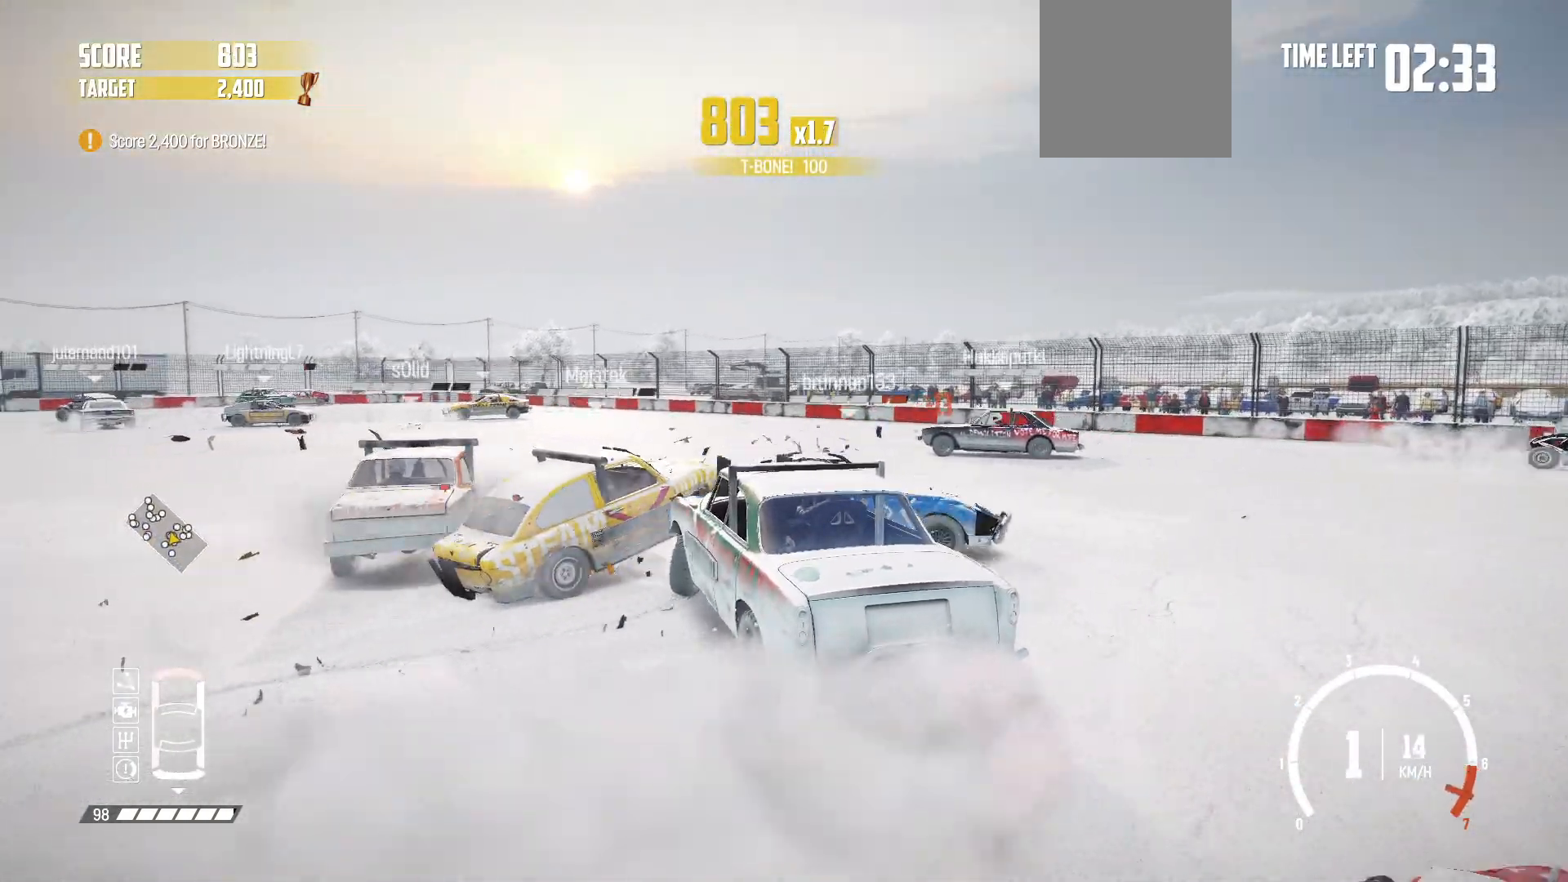
{"buttons": ["R2"], "left_stick": "center", "events": [[33, "R2", "down"], [183, "R2", "up"], [233, "R2", "down"], [283, "left_stick", "center"]]}
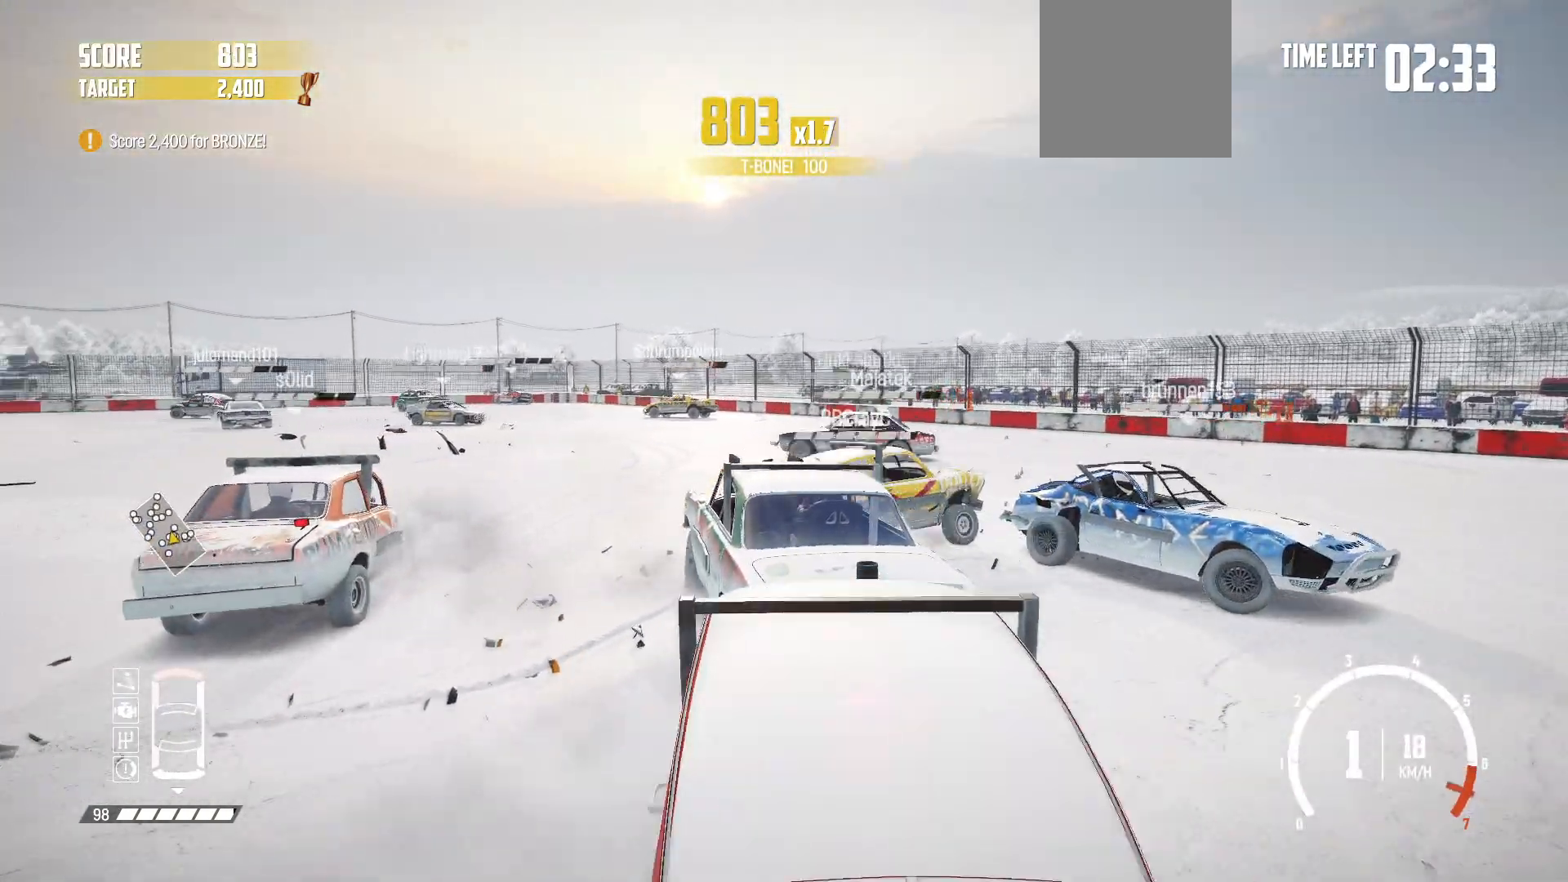
{"buttons": ["R2"], "left_stick": "right", "events": [[83, "left_stick", "right"], [333, "R2", "up"], [383, "R2", "down"]]}
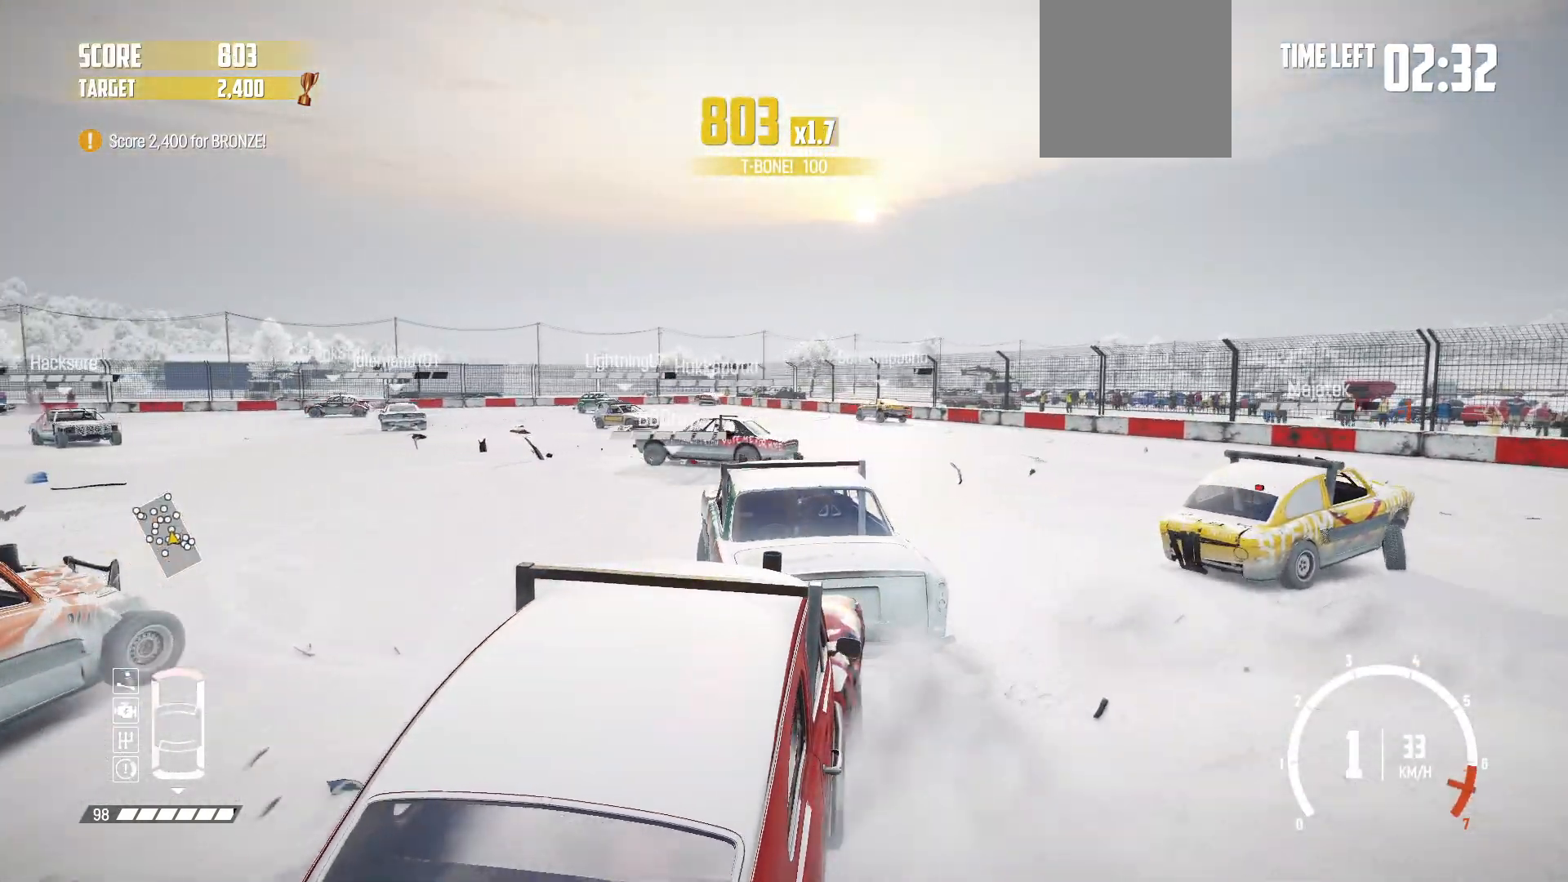
{"buttons": ["R2"], "left_stick": "center", "events": [[33, "R2", "up"], [83, "R2", "down"], [83, "left_stick", "center"], [233, "left_stick", "right"], [433, "left_stick", "center"]]}
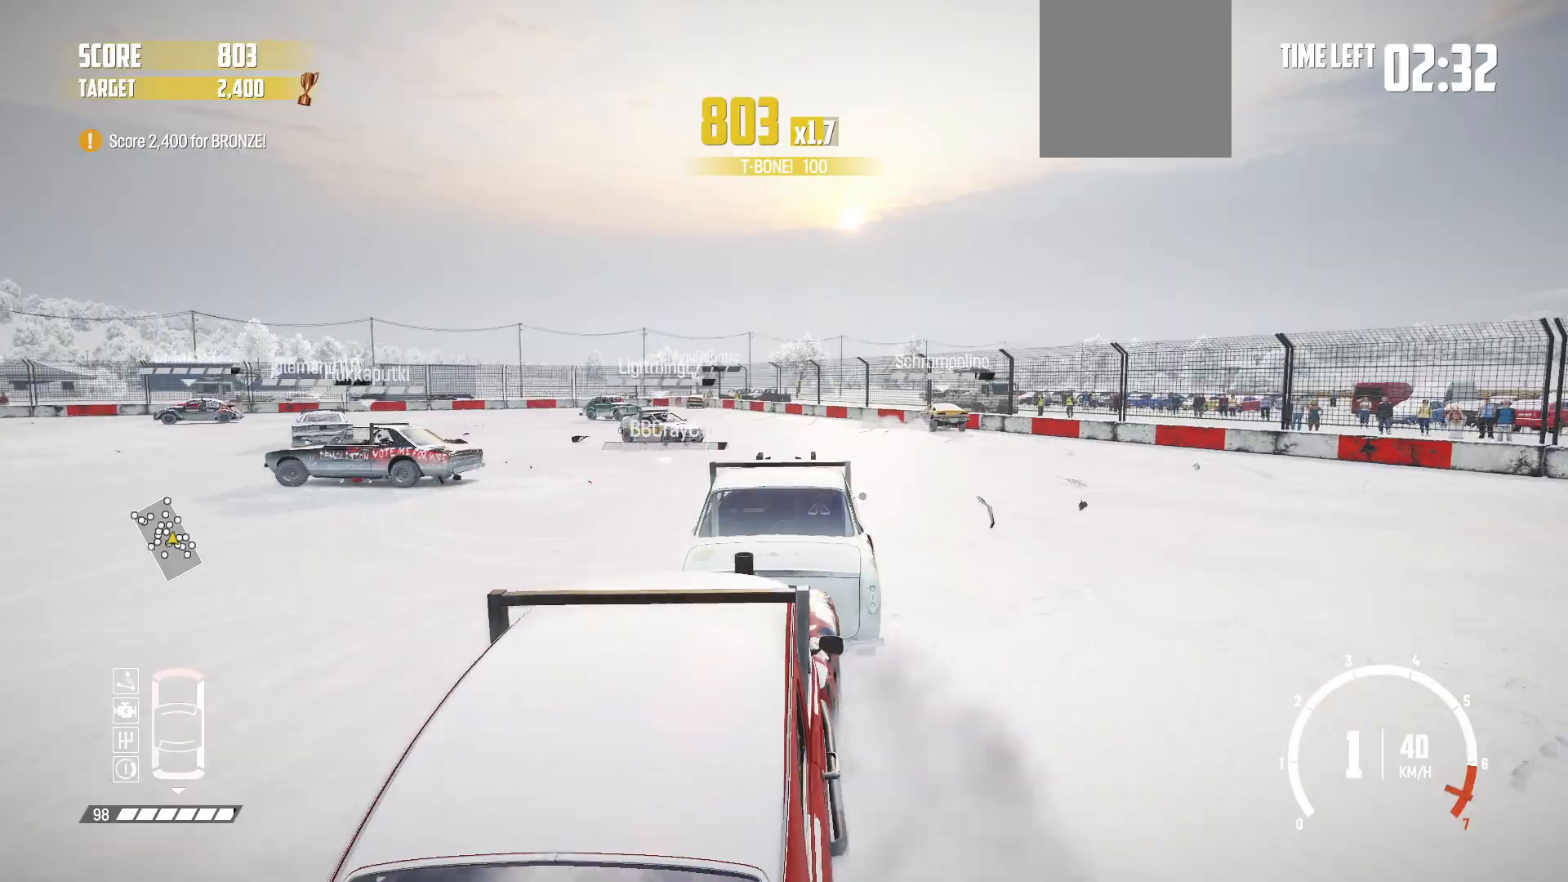
{"buttons": ["R2"], "left_stick": "center", "events": [[67, "left_stick", "right"], [333, "left_stick", "center"]]}
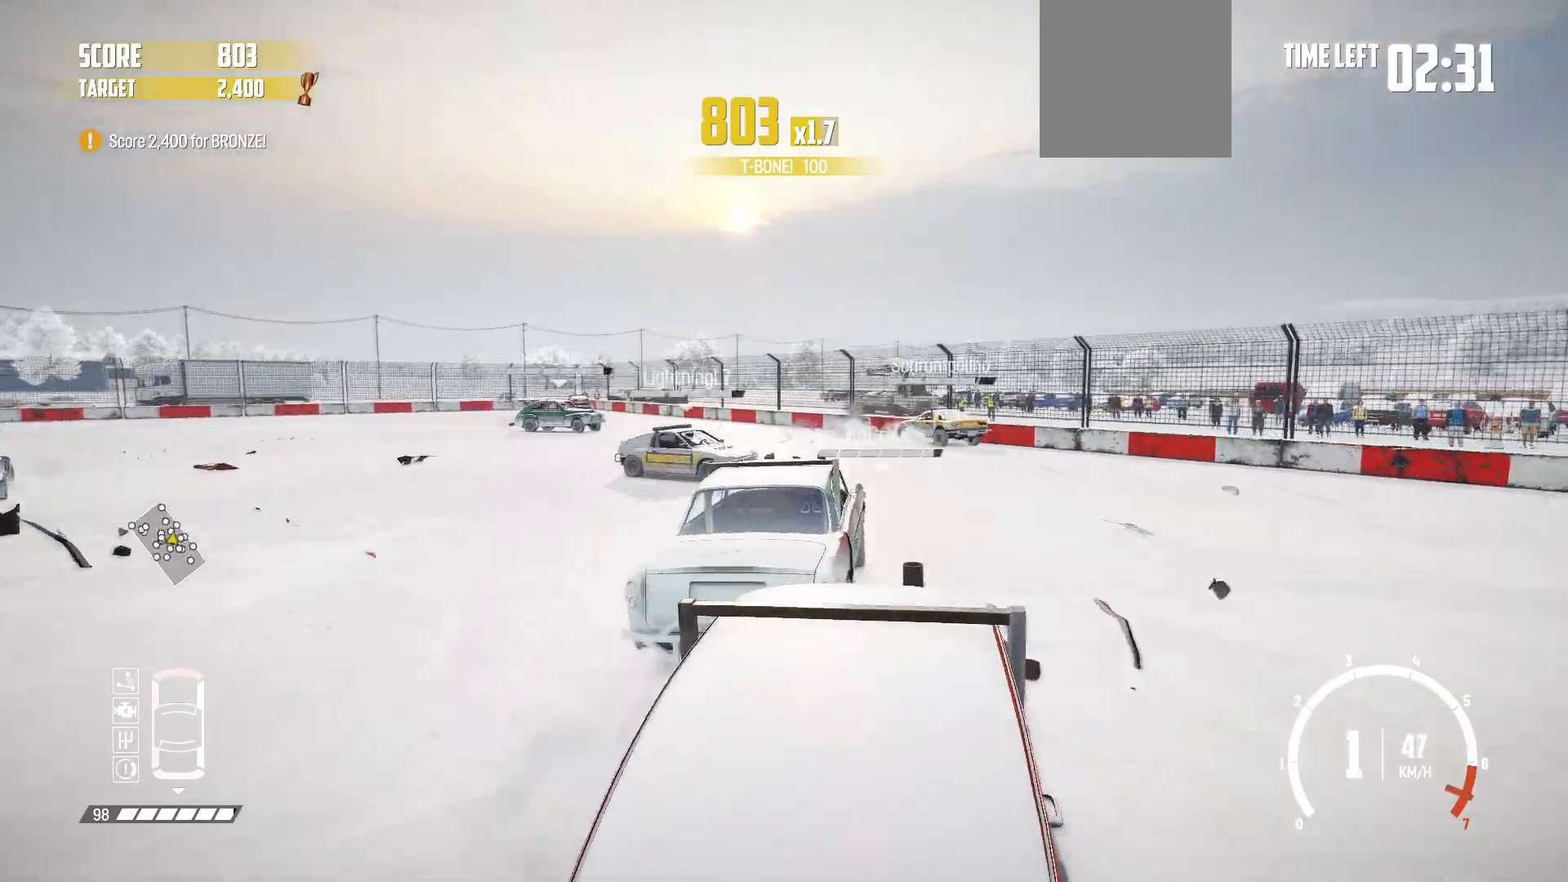
{"buttons": ["R2"], "left_stick": "center", "events": [[117, "R1", "down"], [283, "R1", "up"]]}
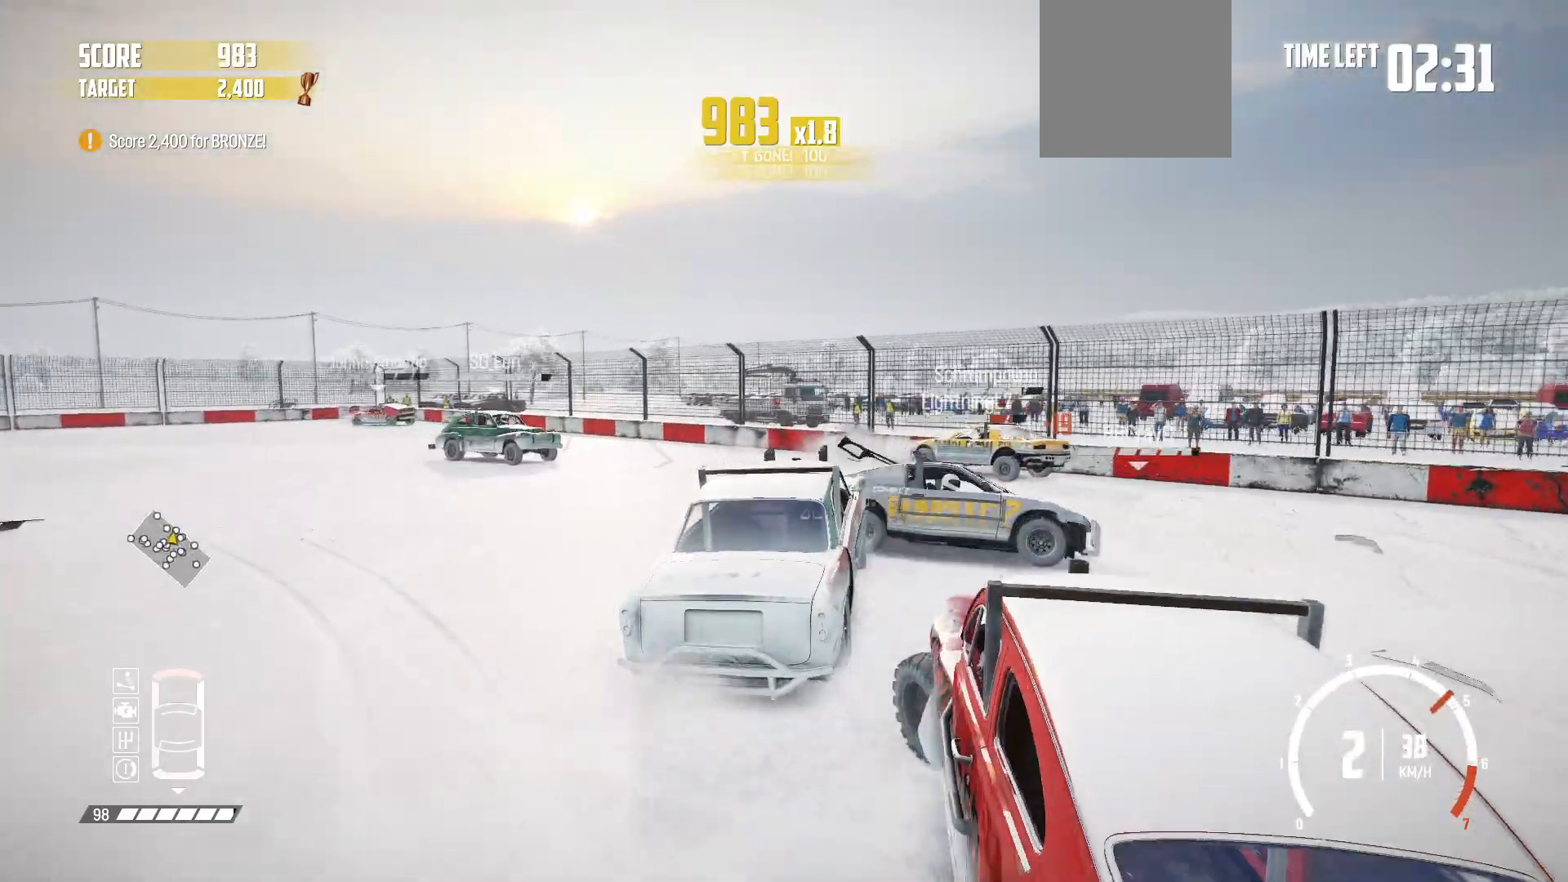
{"buttons": ["R2"], "left_stick": "left", "events": [[117, "left_stick", "left"], [167, "R2", "up"], [383, "R2", "down"]]}
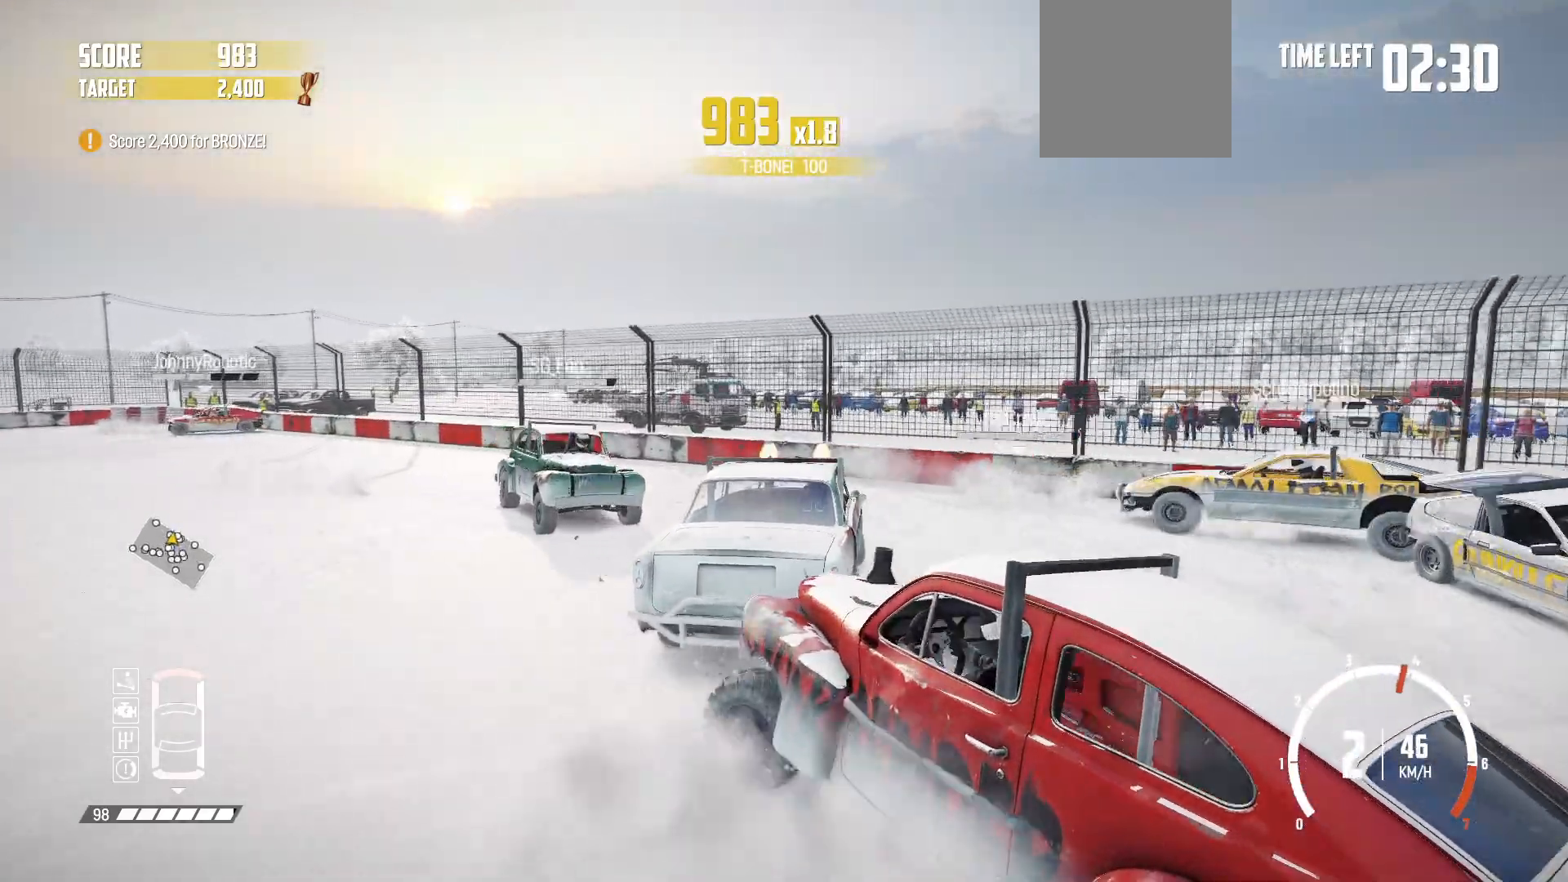
{"buttons": ["L2"], "left_stick": "left", "events": [[33, "R2", "up"], [183, "L2", "down"]]}
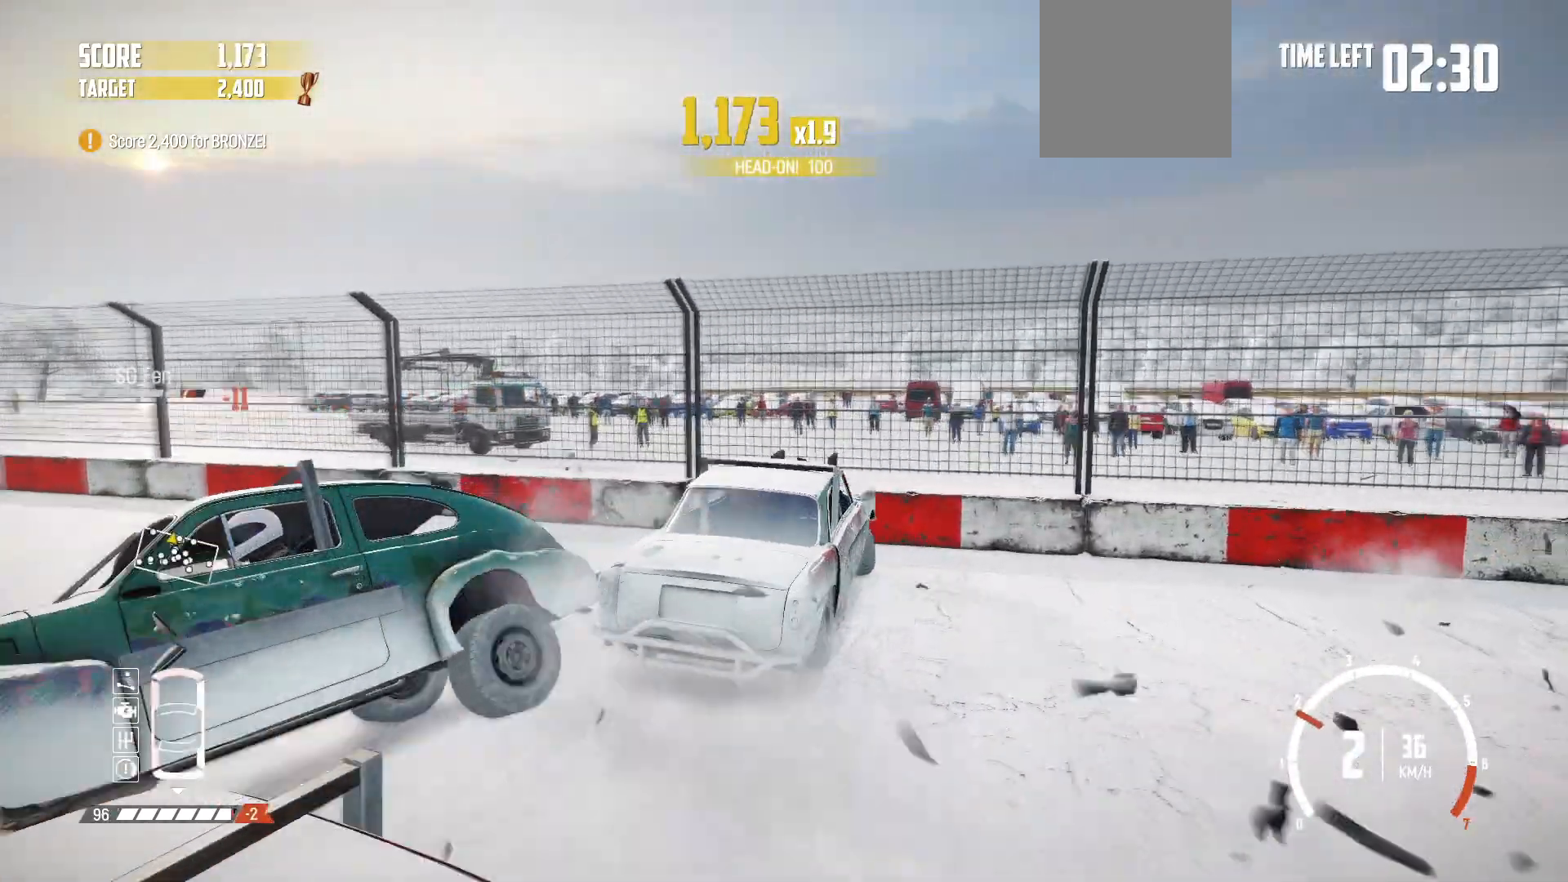
{"buttons": ["X"], "left_stick": "center", "events": [[417, "left_stick", "center"], [433, "L2", "up"], [467, "X", "down"]]}
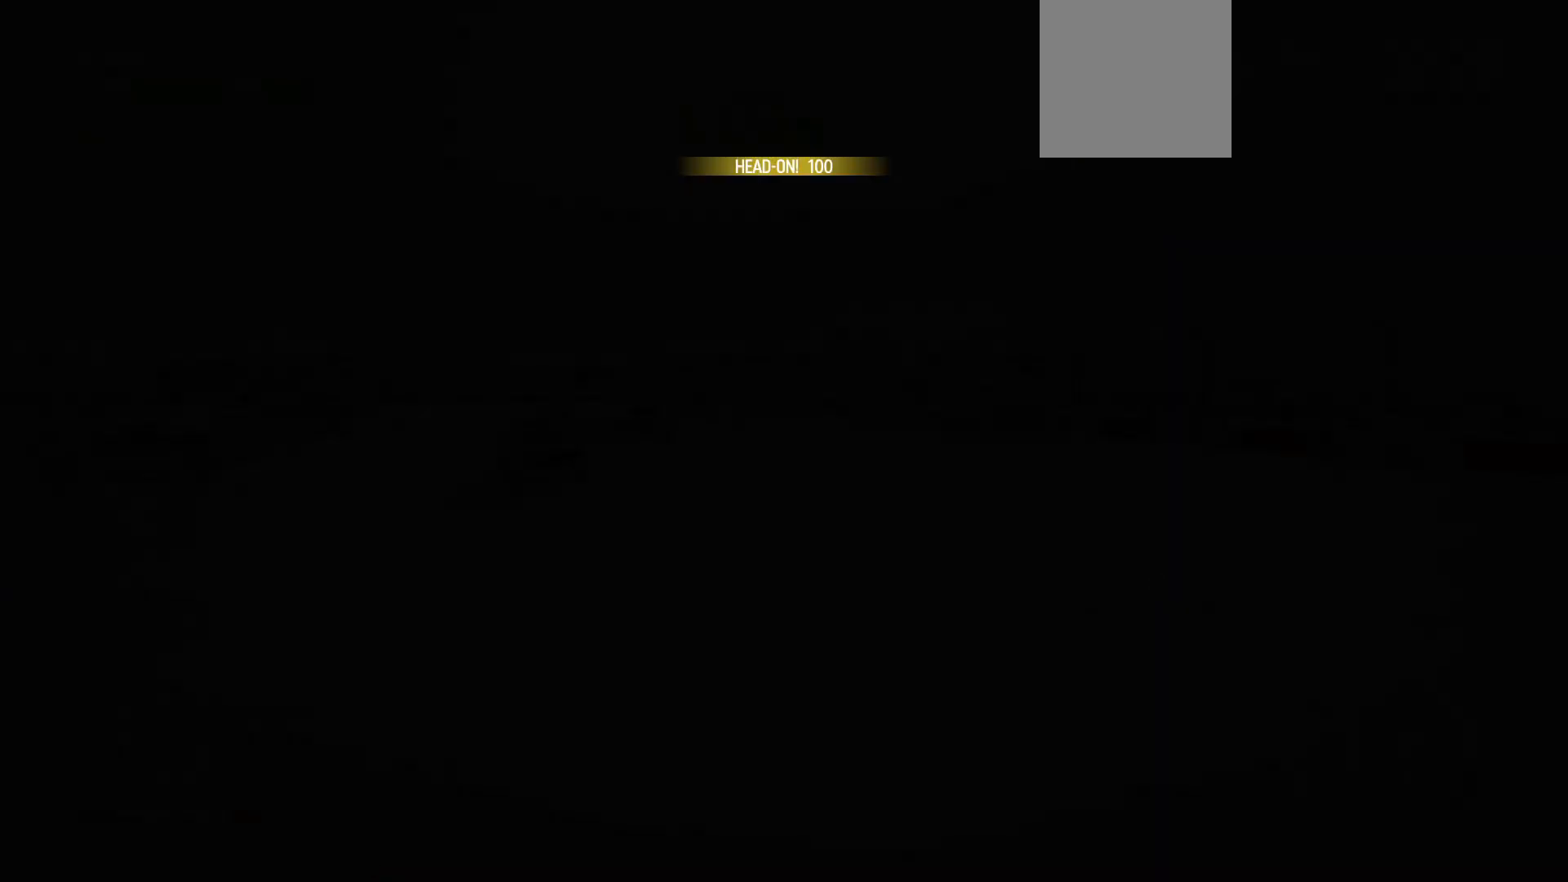
{"buttons": ["R2"], "left_stick": "center", "events": [[17, "R2", "down"], [83, "X", "up"]]}
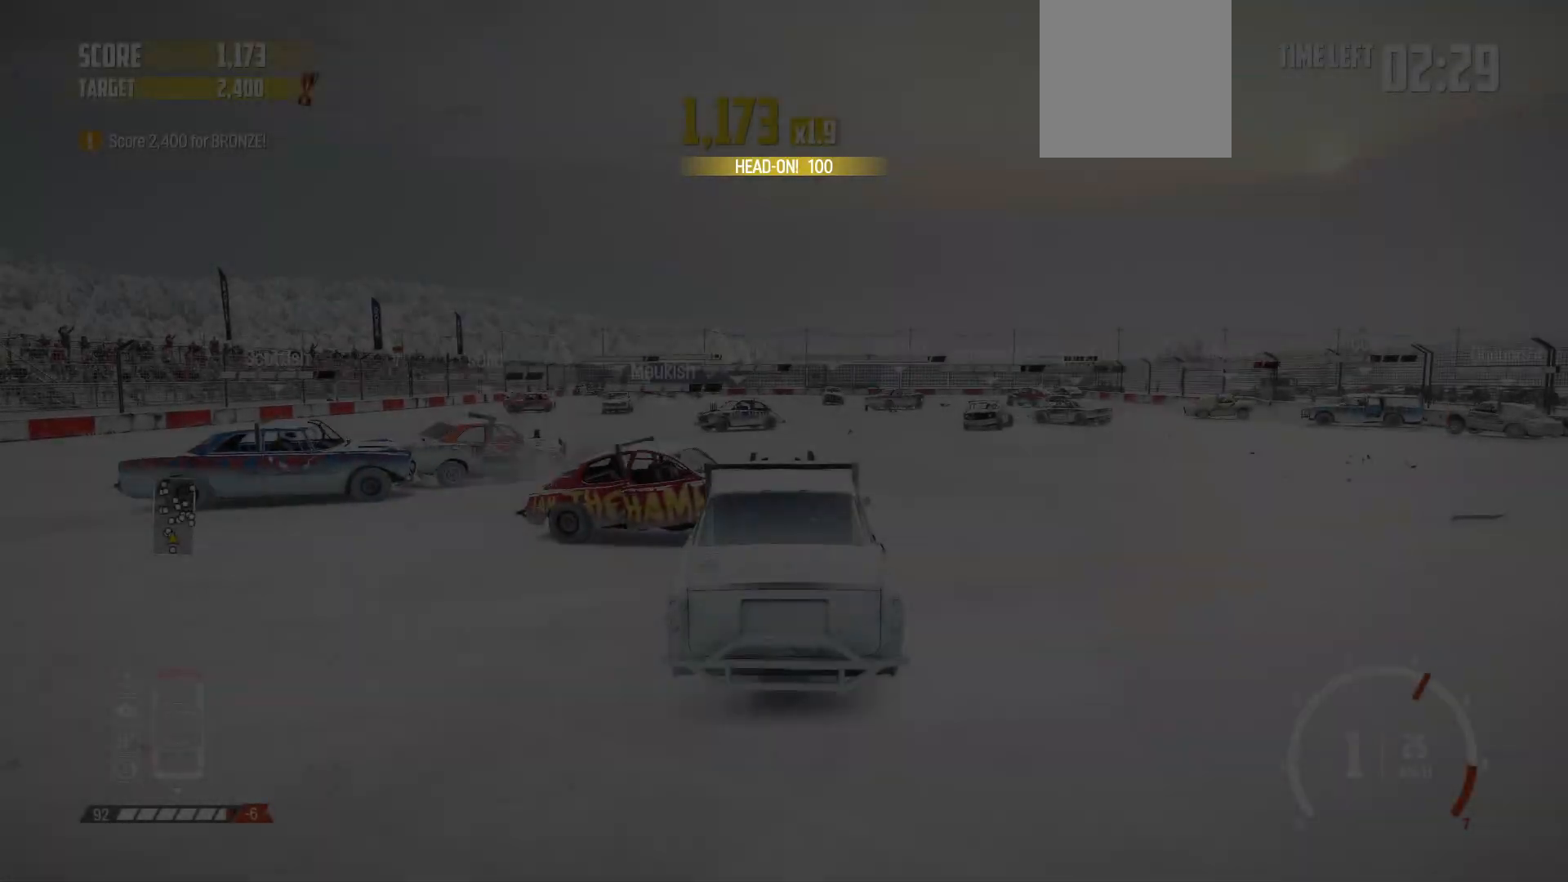
{"buttons": ["R1", "R2"], "left_stick": "right", "events": [[433, "left_stick", "right"], [483, "R1", "down"]]}
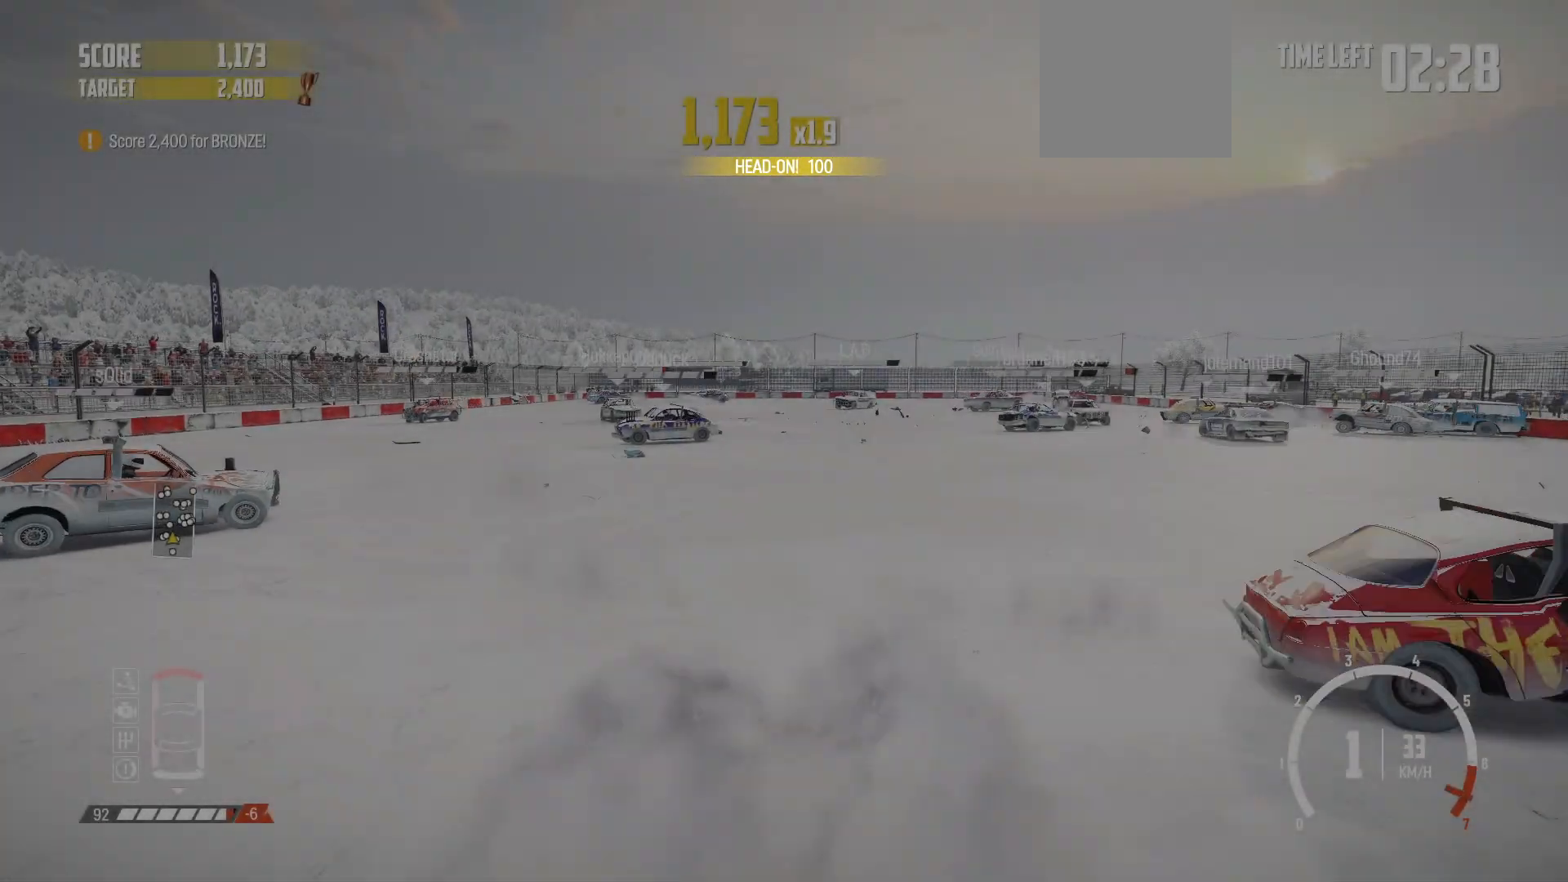
{"buttons": ["R2"], "left_stick": "center", "events": [[167, "R1", "up"], [367, "left_stick", "center"]]}
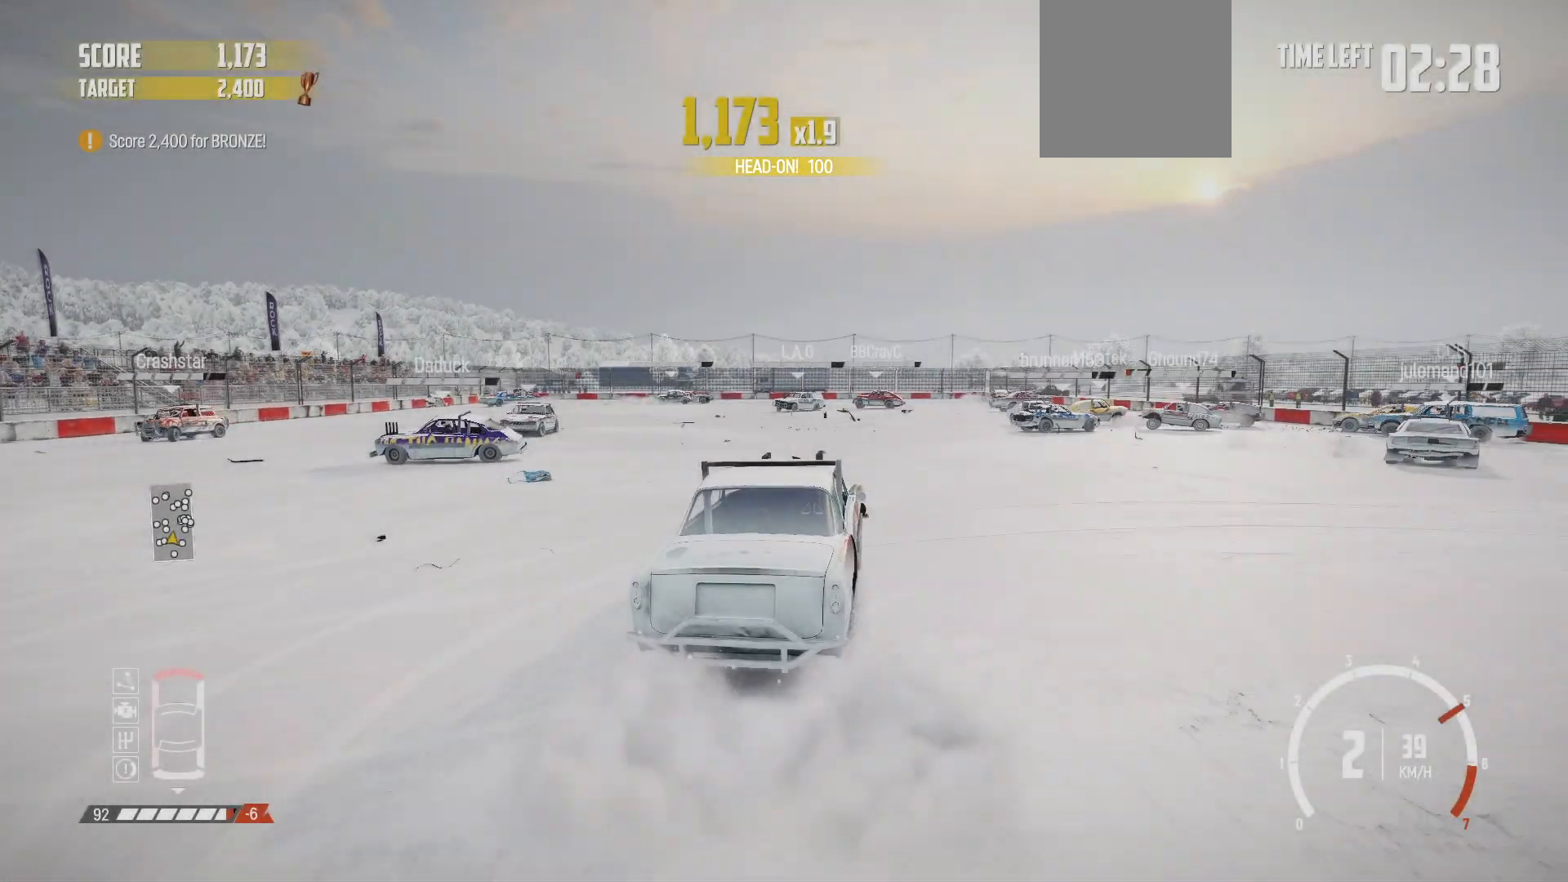
{"buttons": ["R2"], "left_stick": "left", "events": [[333, "left_stick", "left"]]}
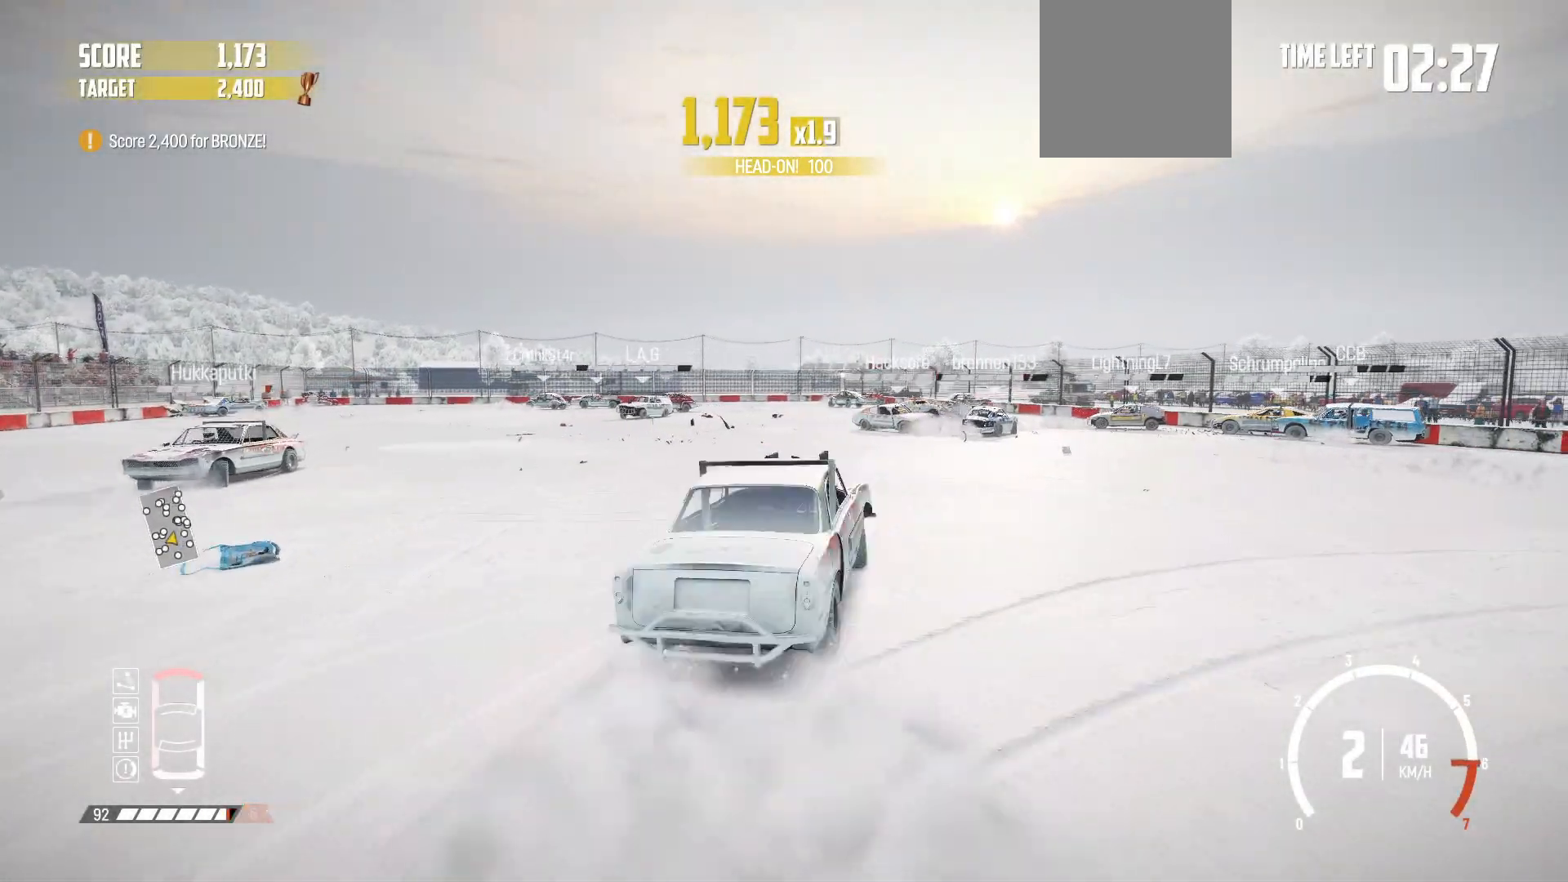
{"buttons": ["R2"], "left_stick": "left", "events": [[83, "left_stick", "center"], [233, "left_stick", "left"]]}
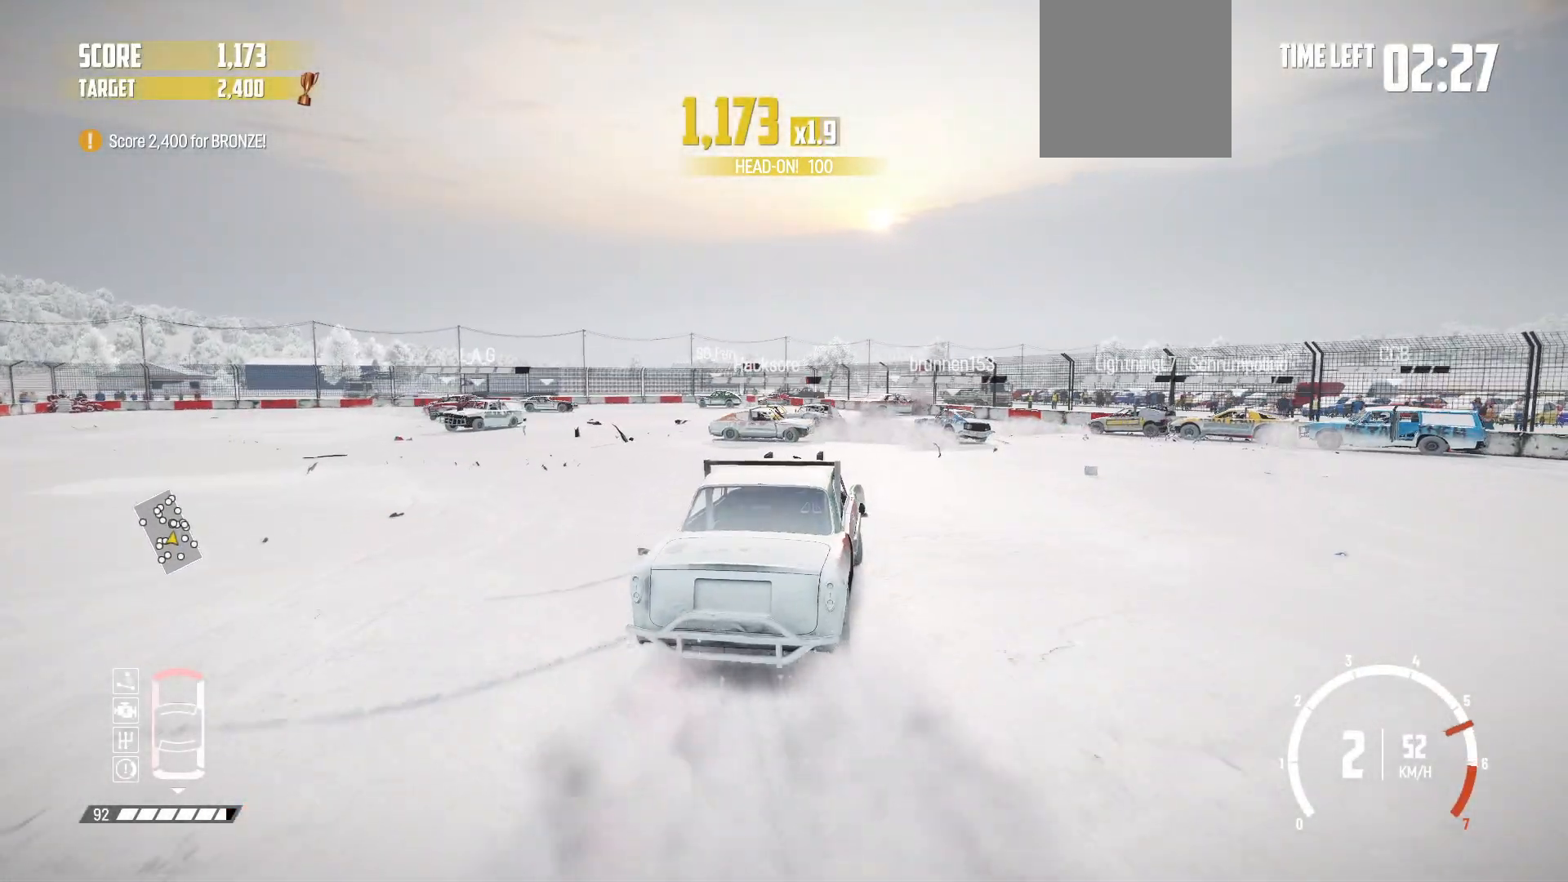
{"buttons": ["R2"], "left_stick": "center", "events": [[217, "R2", "up"], [267, "R2", "down"], [417, "left_stick", "center"]]}
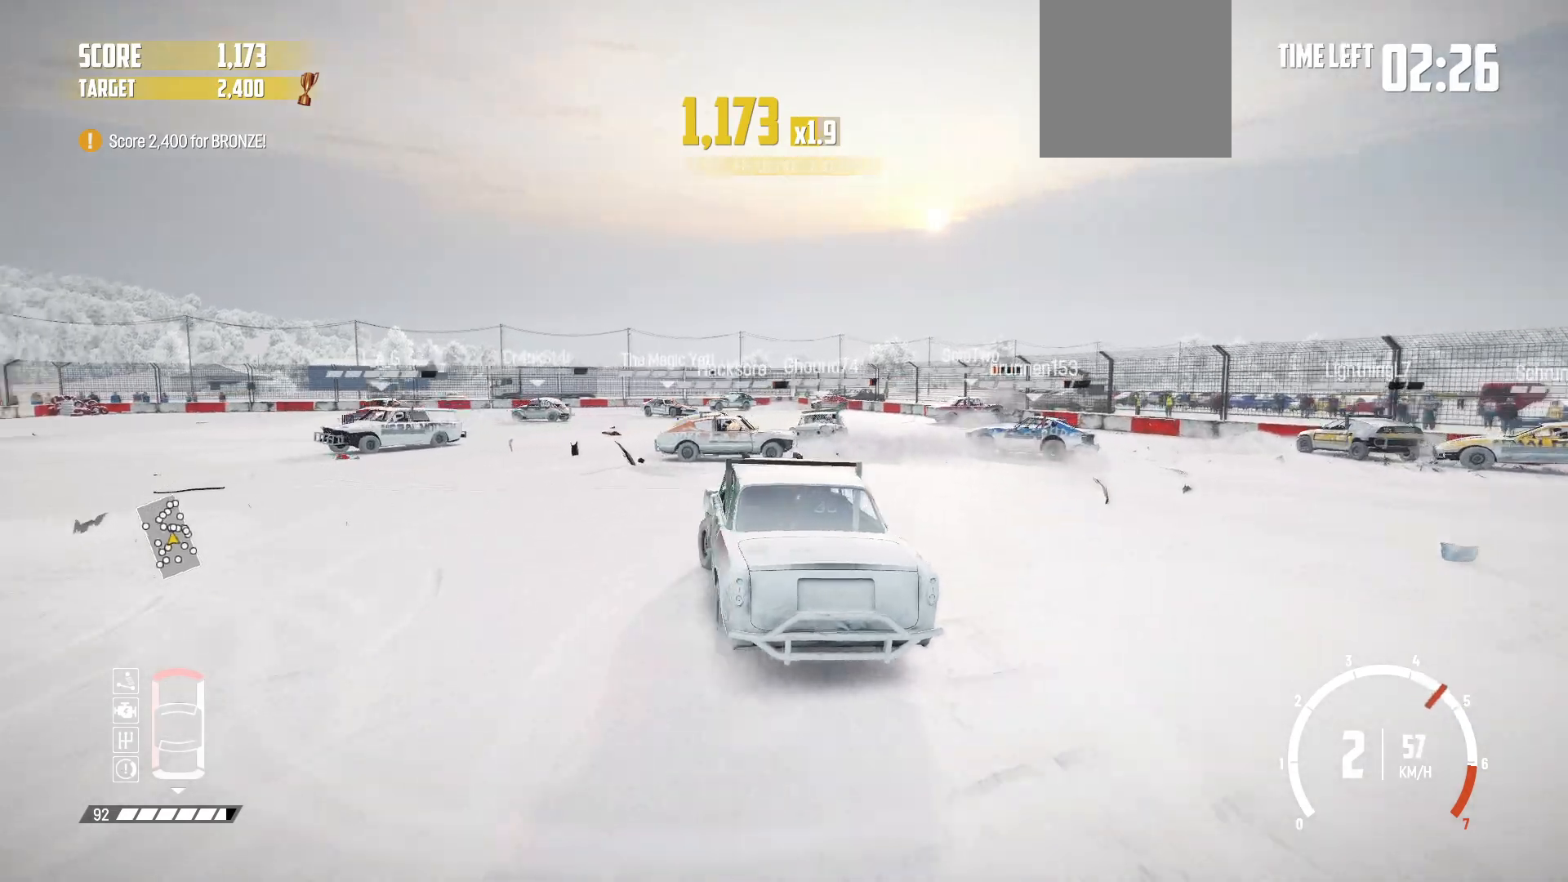
{"buttons": ["R2"], "left_stick": "center", "events": []}
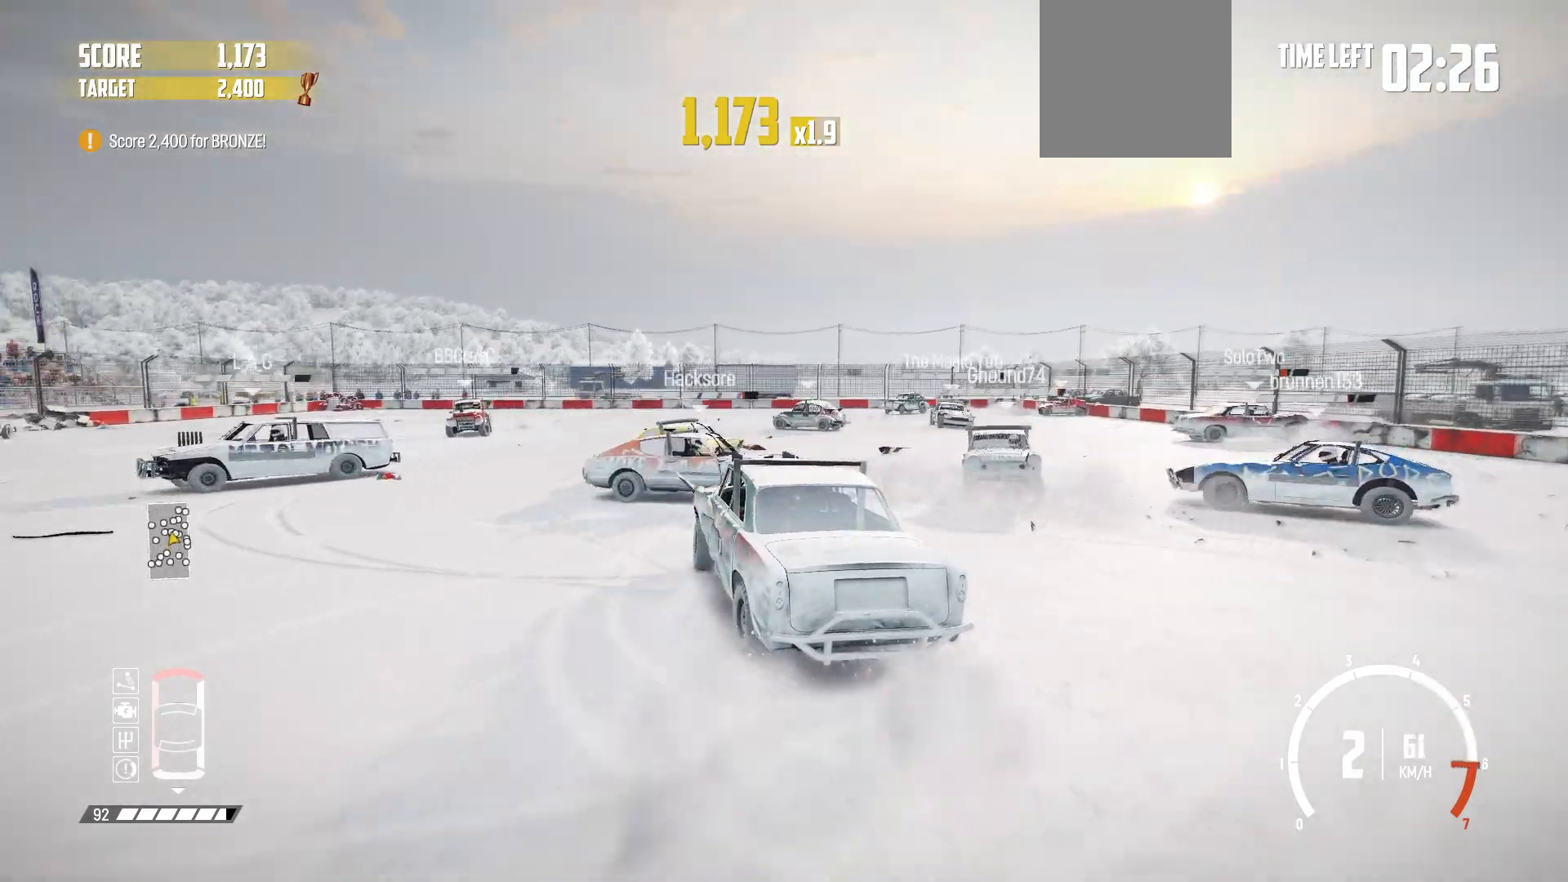
{"buttons": [], "left_stick": "right", "events": [[217, "left_stick", "right"], [367, "R2", "up"]]}
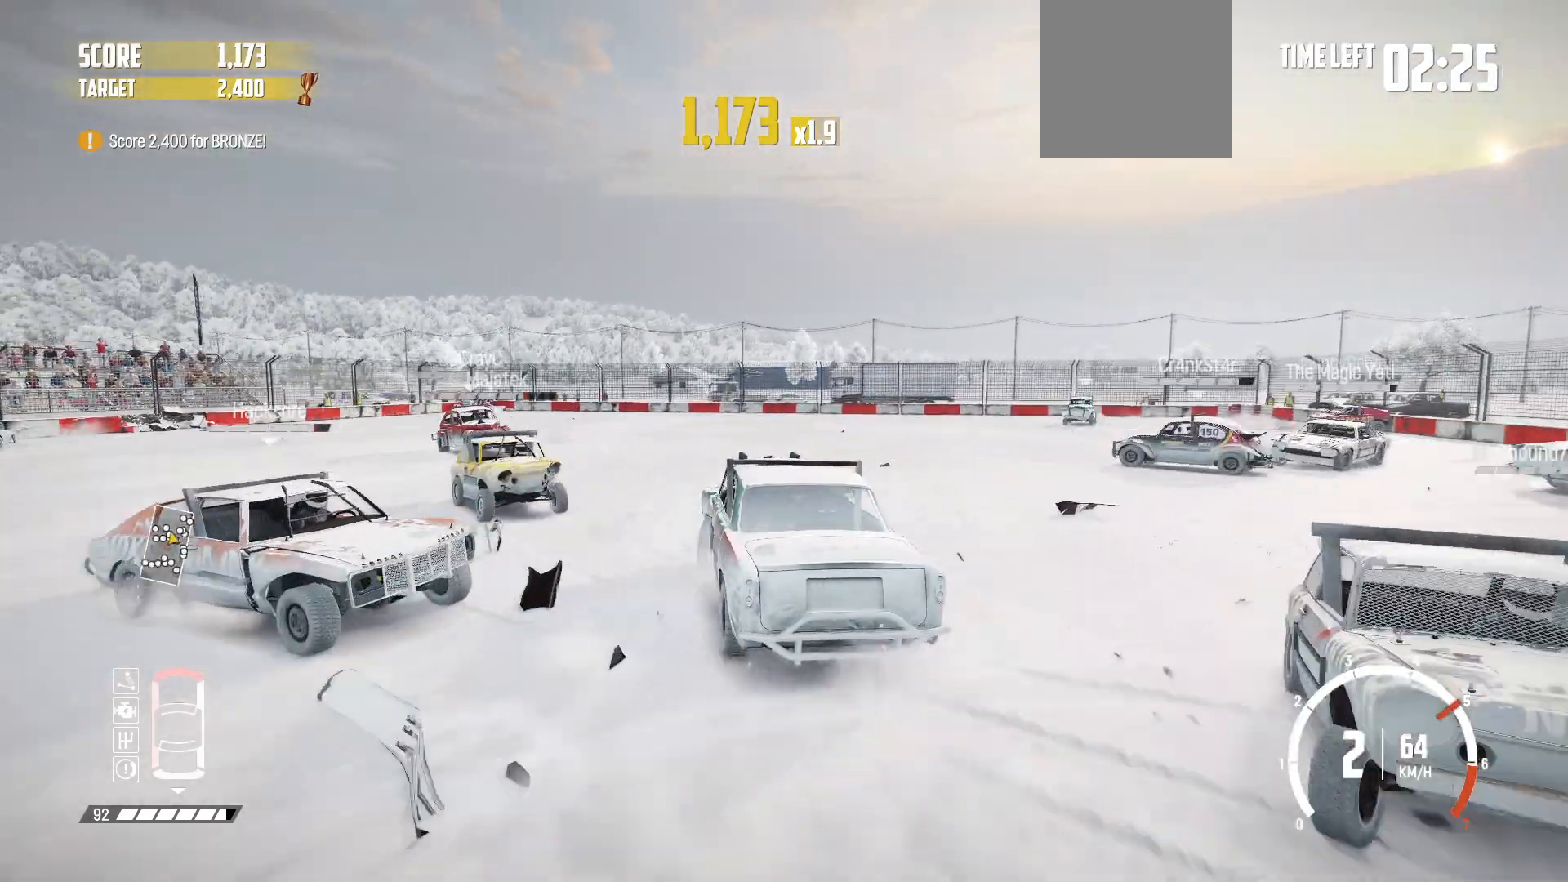
{"buttons": [], "left_stick": "right", "events": [[33, "L2", "down"], [217, "L2", "up"]]}
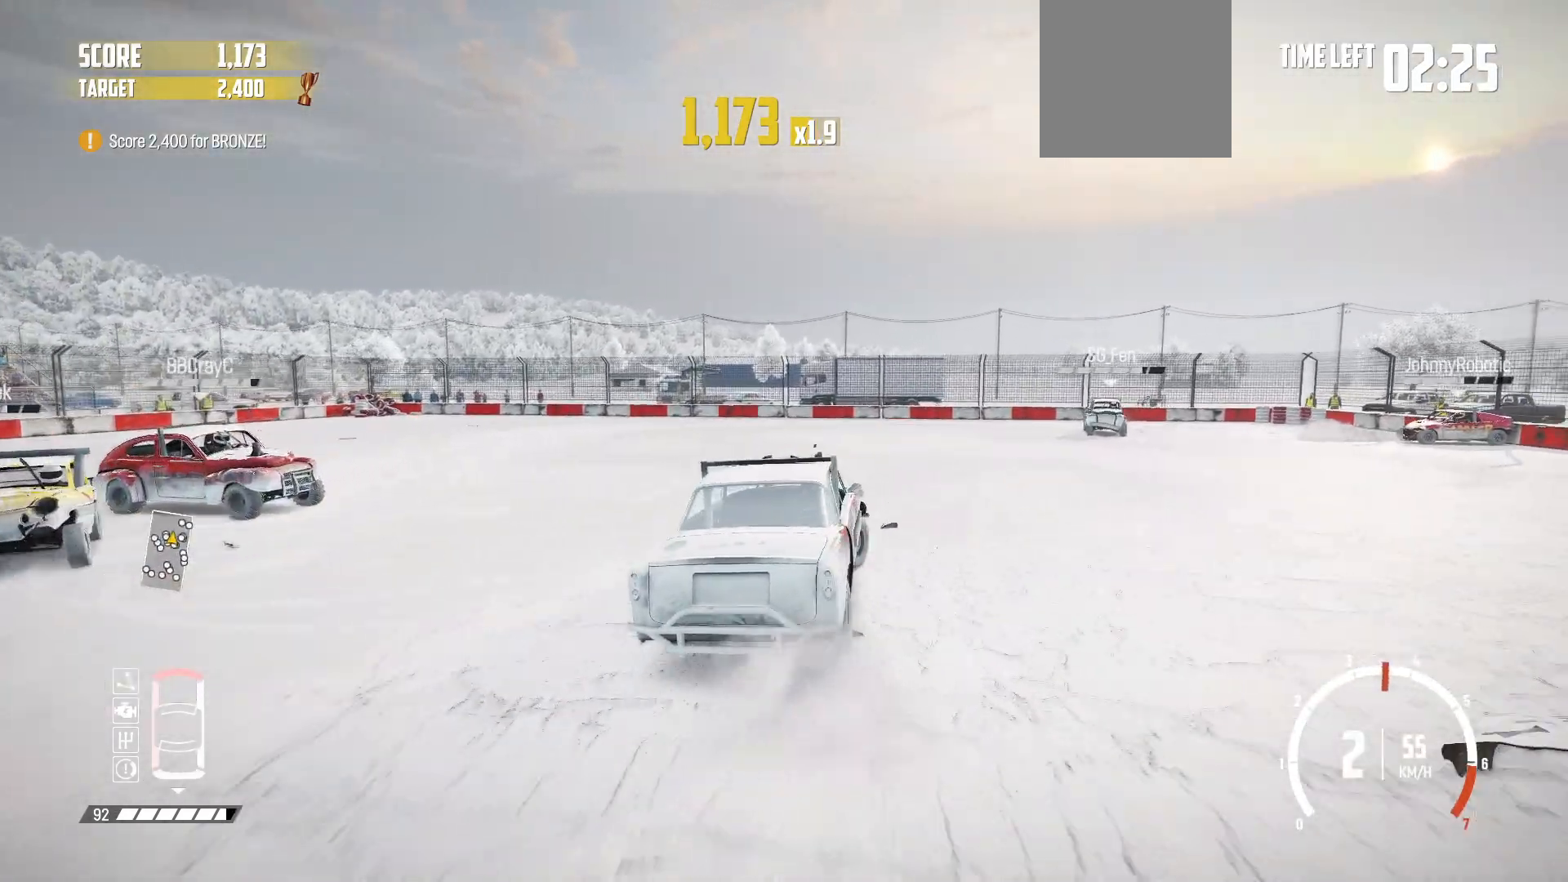
{"buttons": ["R2"], "left_stick": "center", "events": [[233, "R2", "down"], [283, "left_stick", "center"], [333, "R2", "up"], [383, "R2", "down"]]}
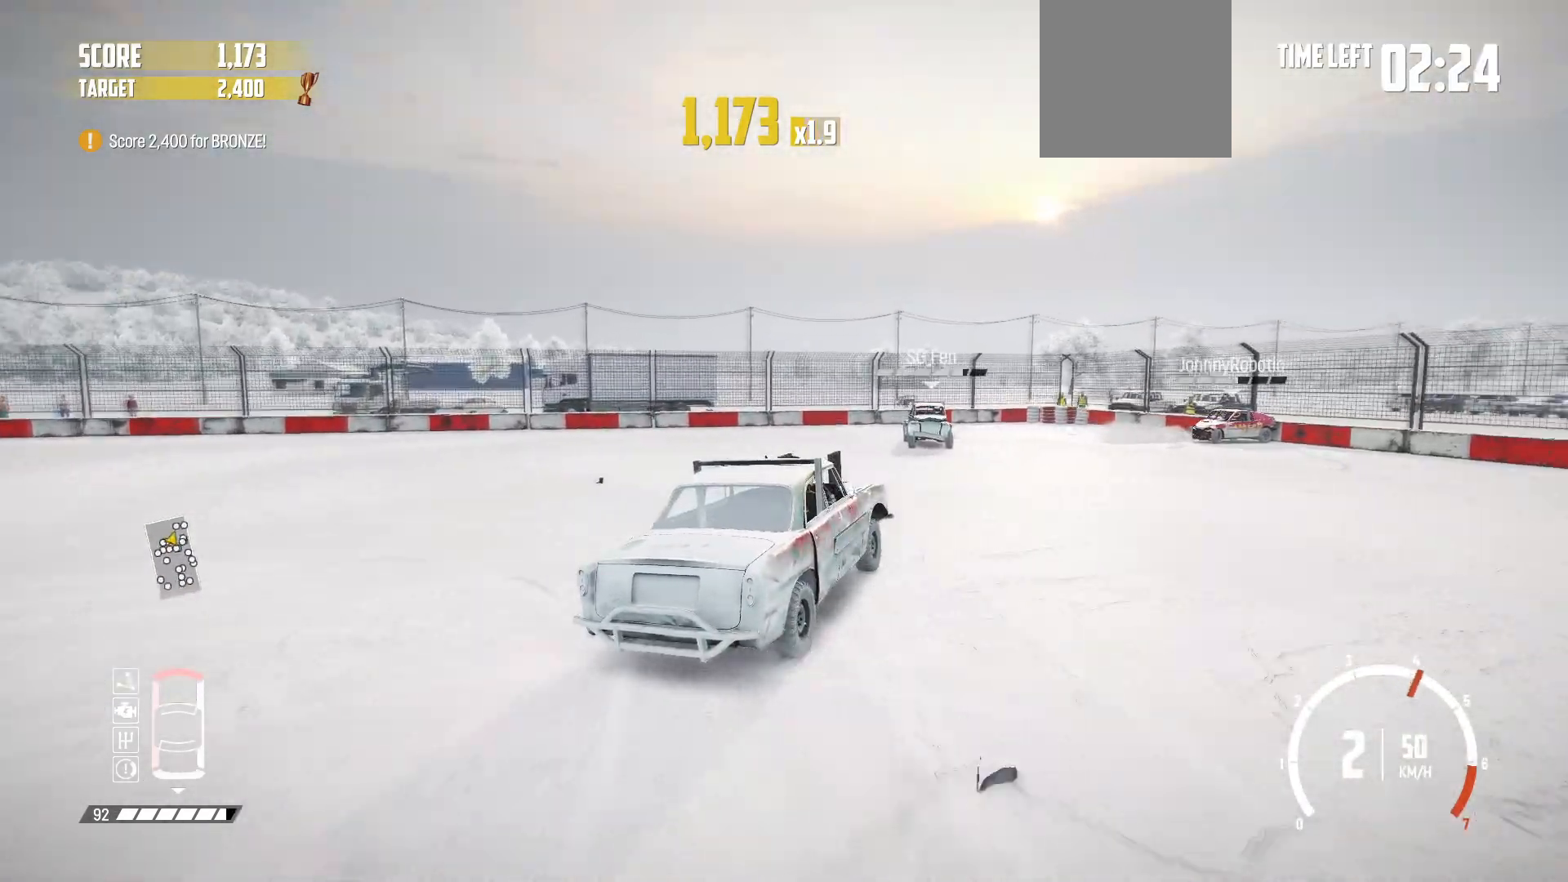
{"buttons": ["R2"], "left_stick": "center", "events": [[33, "R2", "up"], [83, "R2", "down"]]}
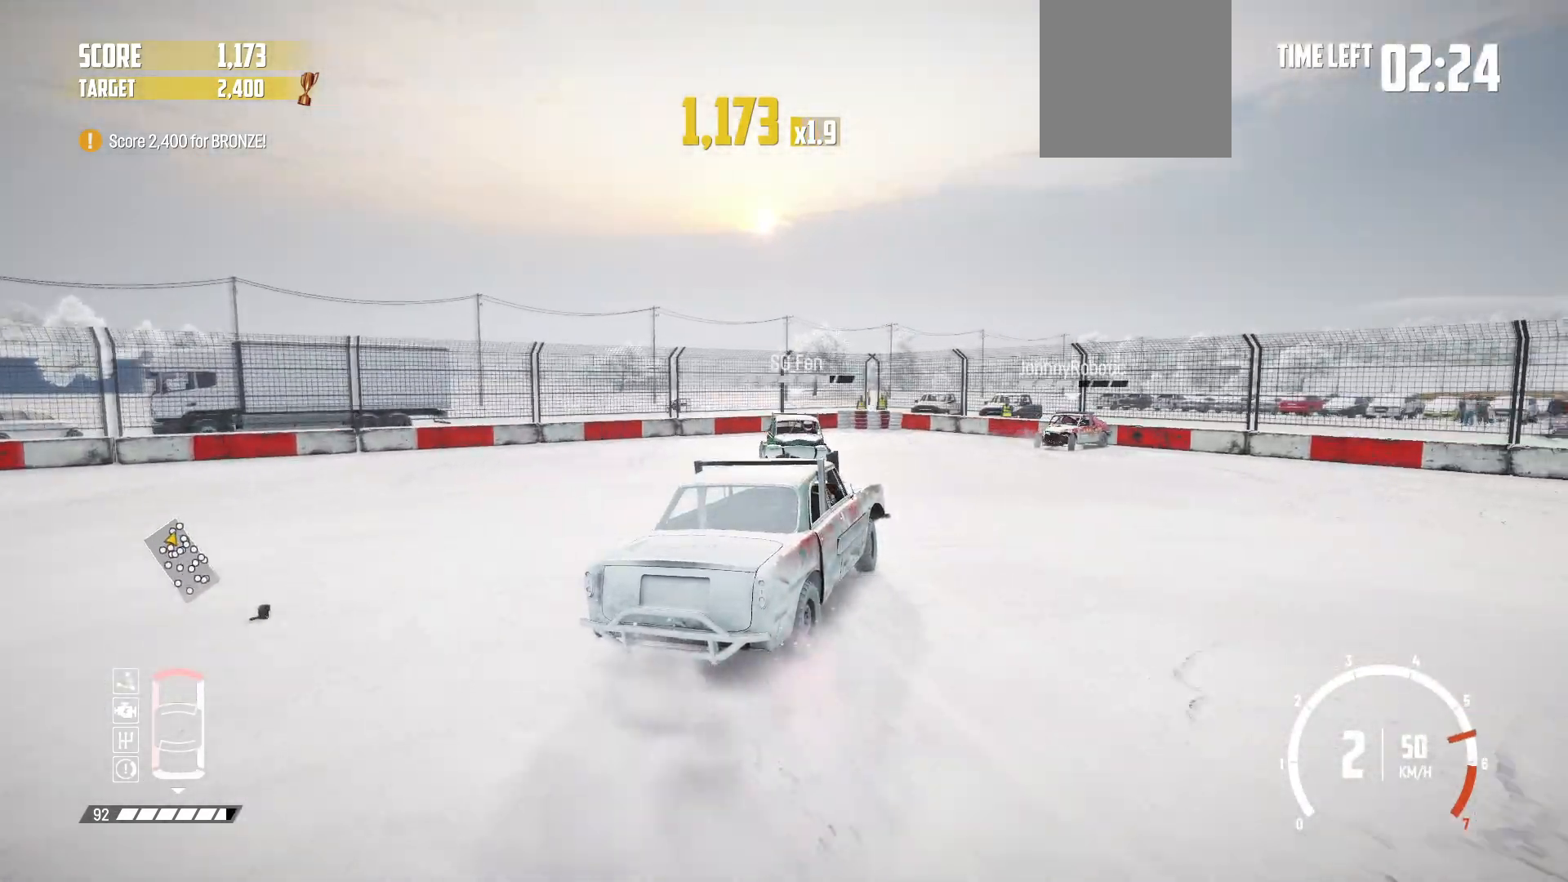
{"buttons": ["R2"], "left_stick": "right", "events": [[233, "left_stick", "right"]]}
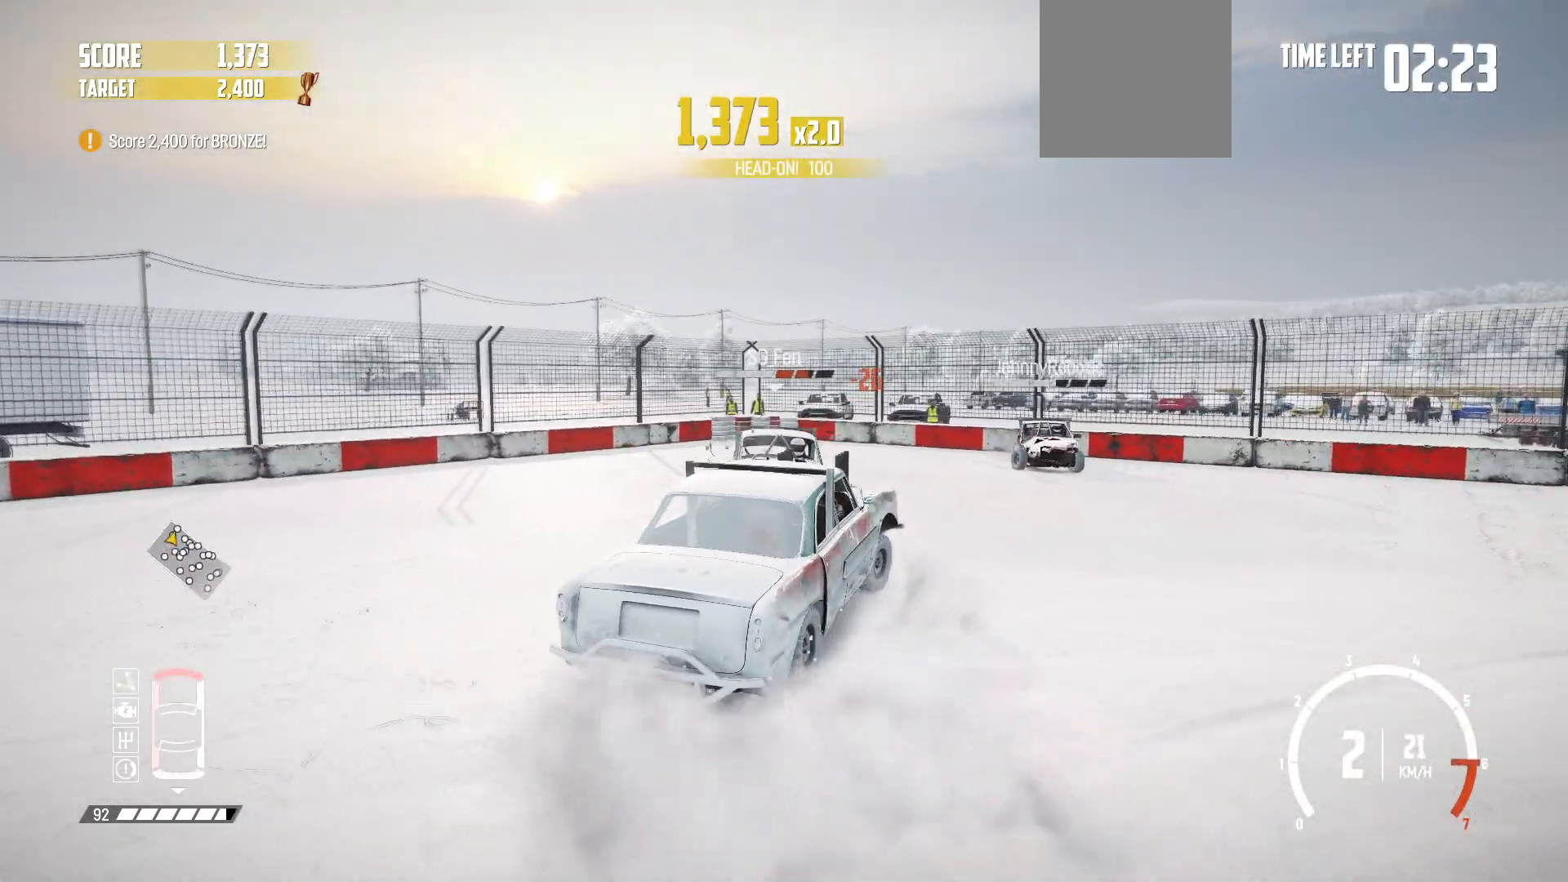
{"buttons": ["R2"], "left_stick": "center", "events": [[83, "R2", "up"], [167, "R2", "down"], [333, "R2", "up"], [433, "R2", "down"], [483, "left_stick", "center"]]}
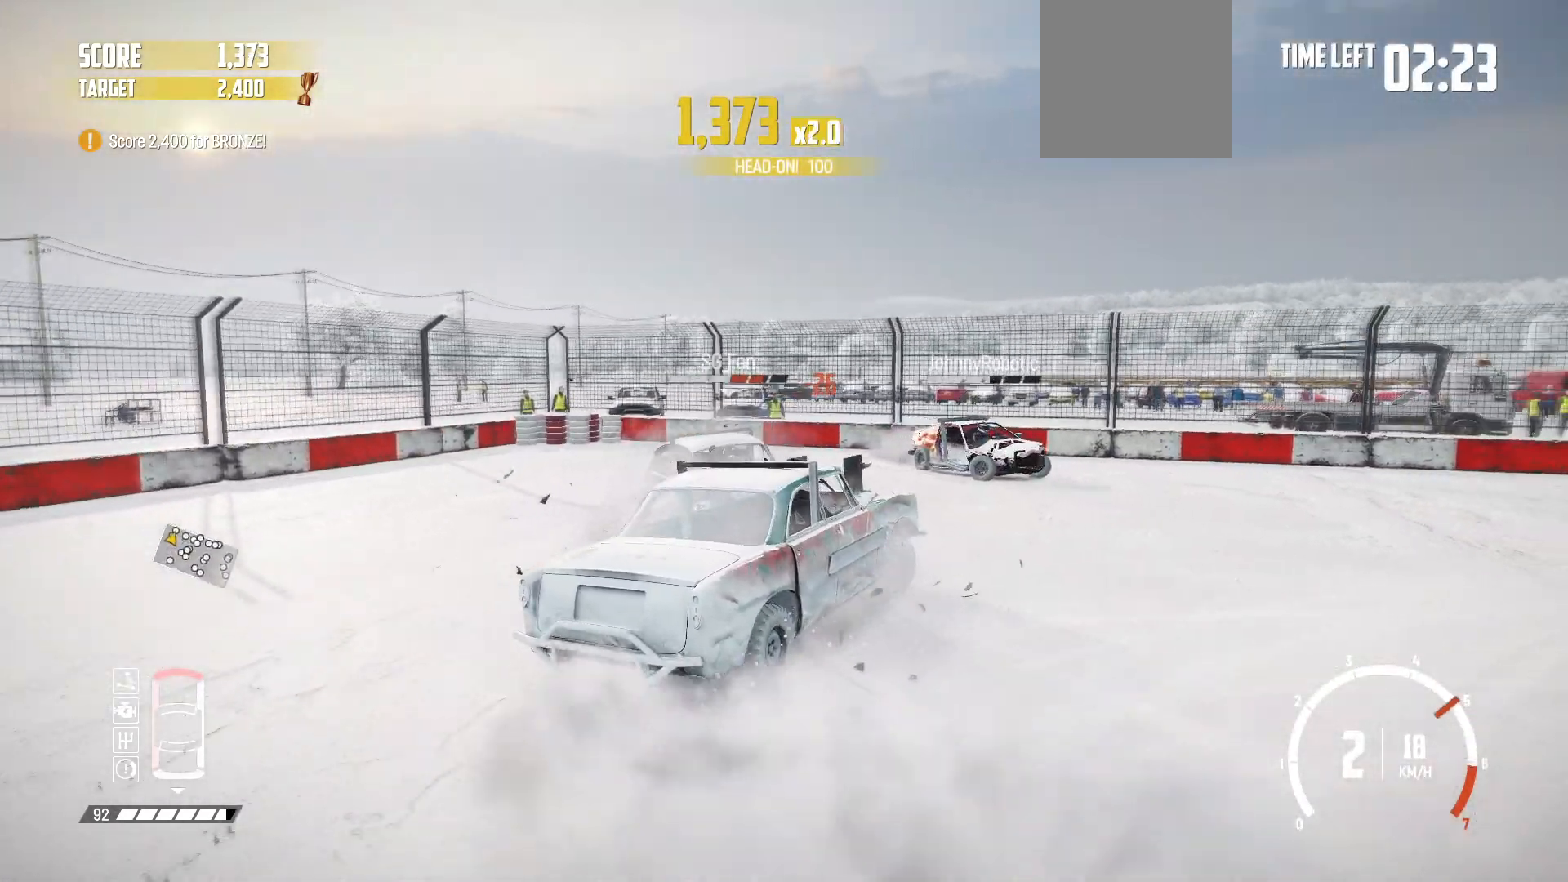
{"buttons": ["R2"], "left_stick": "center", "events": [[167, "X", "down"], [283, "X", "up"]]}